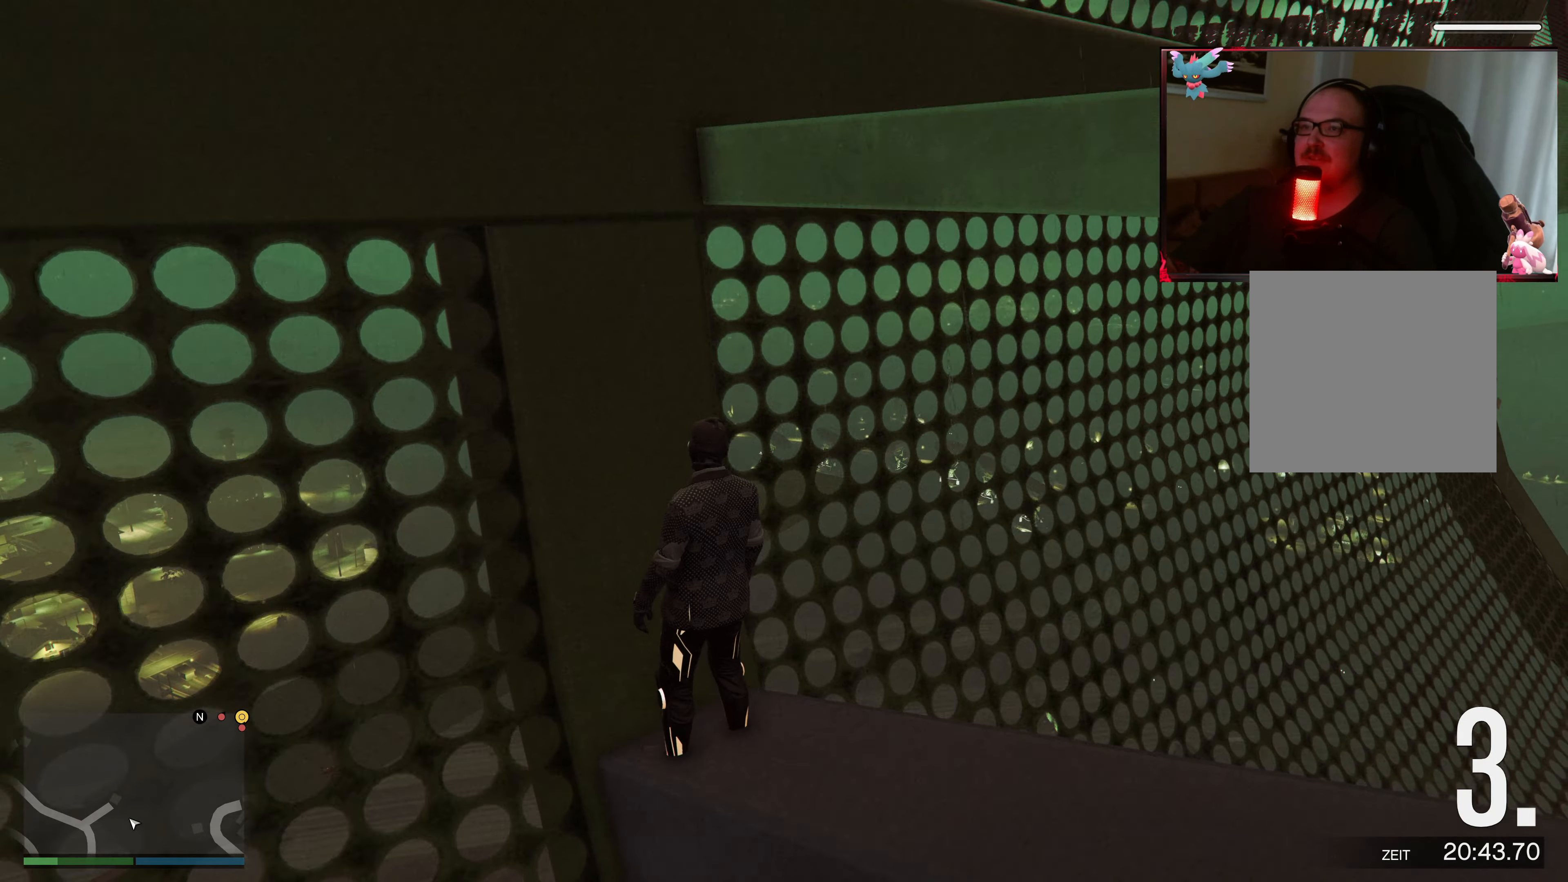
Gameplay with a controller (Xbox layout); each line is a JSON object with the inputs held at the frame after it. "events" lists button and stick changes between this image and that frame as [ms after this image, input, new state], when the widget could be followed in between. Not read: L3 R3.
{"buttons": [], "left_stick": "up-right", "right_stick": "center", "events": [[33, "left_stick", "up"], [233, "left_stick", "up-right"], [433, "right_stick", "center"]]}
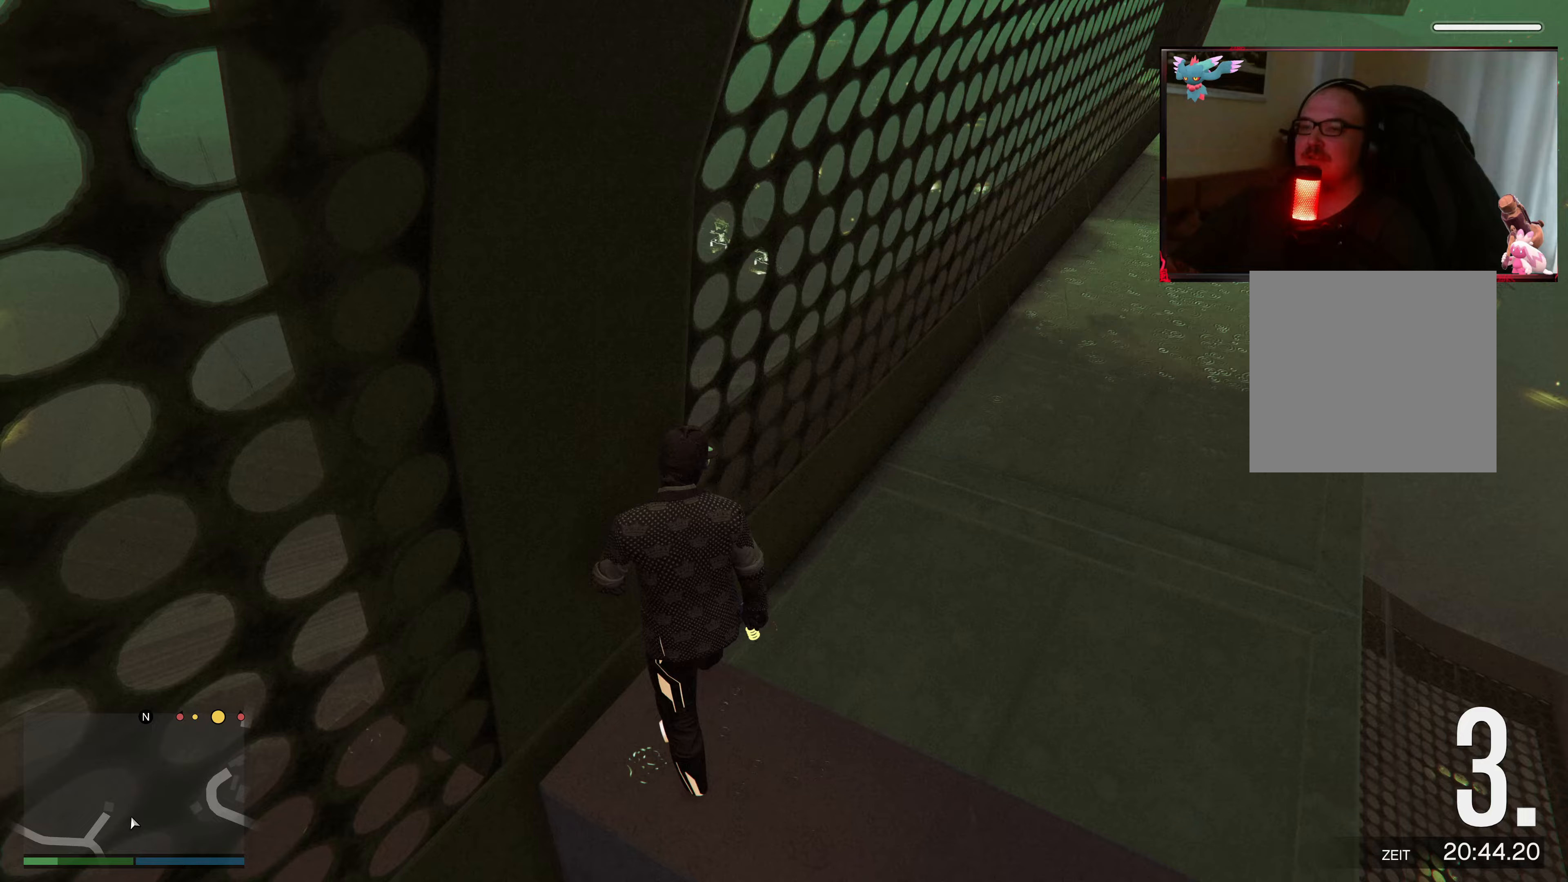
{"buttons": [], "left_stick": "up-left", "right_stick": "center", "events": [[67, "X", "down"], [183, "X", "up"], [183, "left_stick", "up"], [433, "left_stick", "up-left"]]}
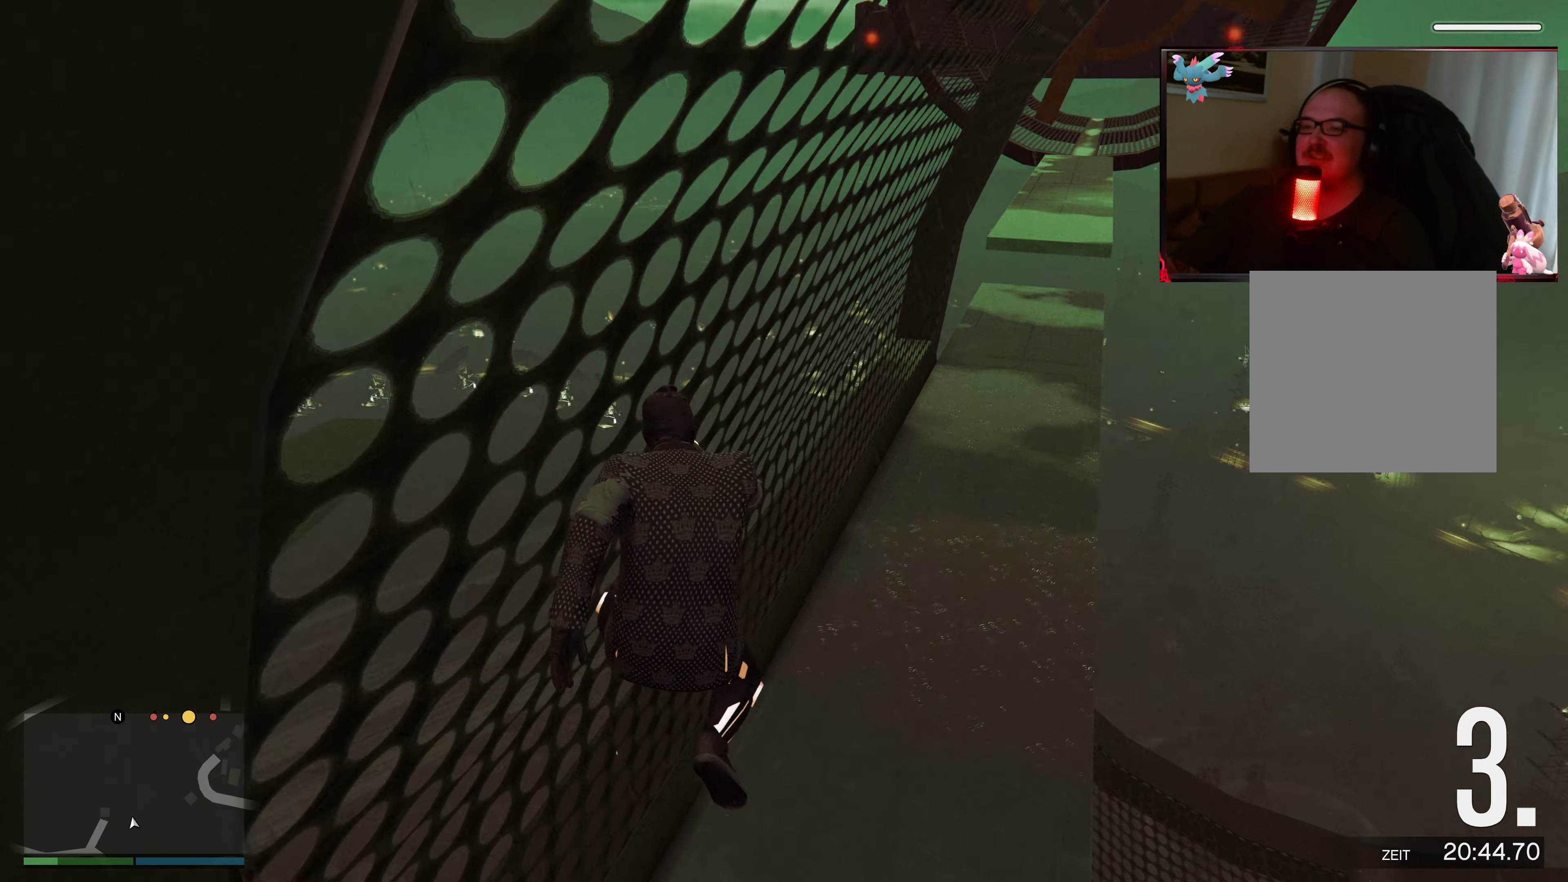
{"buttons": [], "left_stick": "up-left", "right_stick": "center", "events": []}
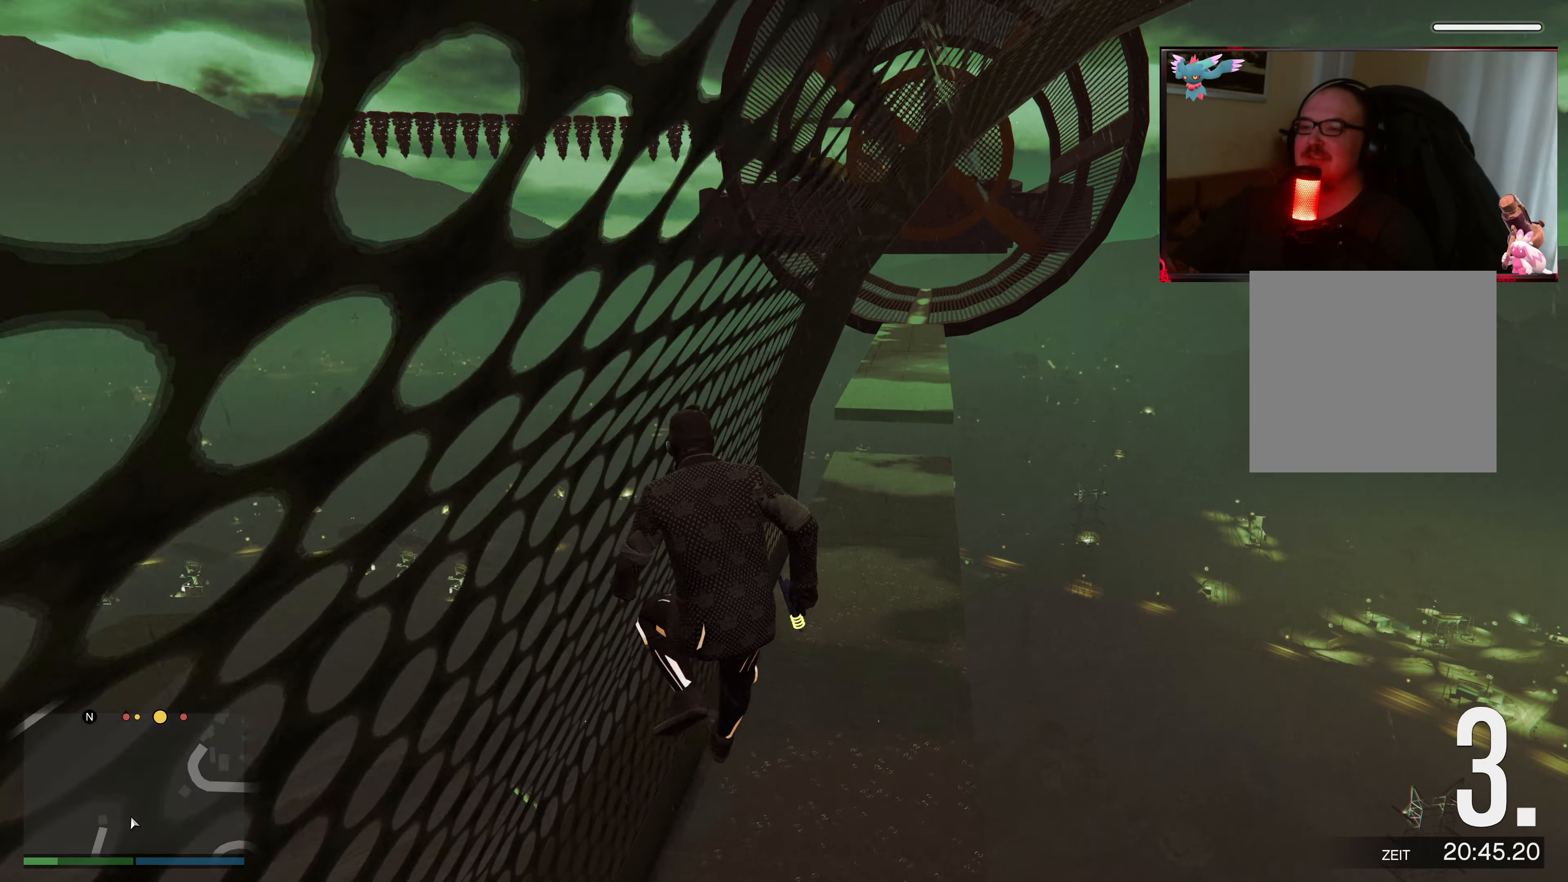
{"buttons": [], "left_stick": "up-right", "right_stick": "up-right", "events": [[83, "left_stick", "center"], [283, "left_stick", "up-right"], [433, "right_stick", "up-right"]]}
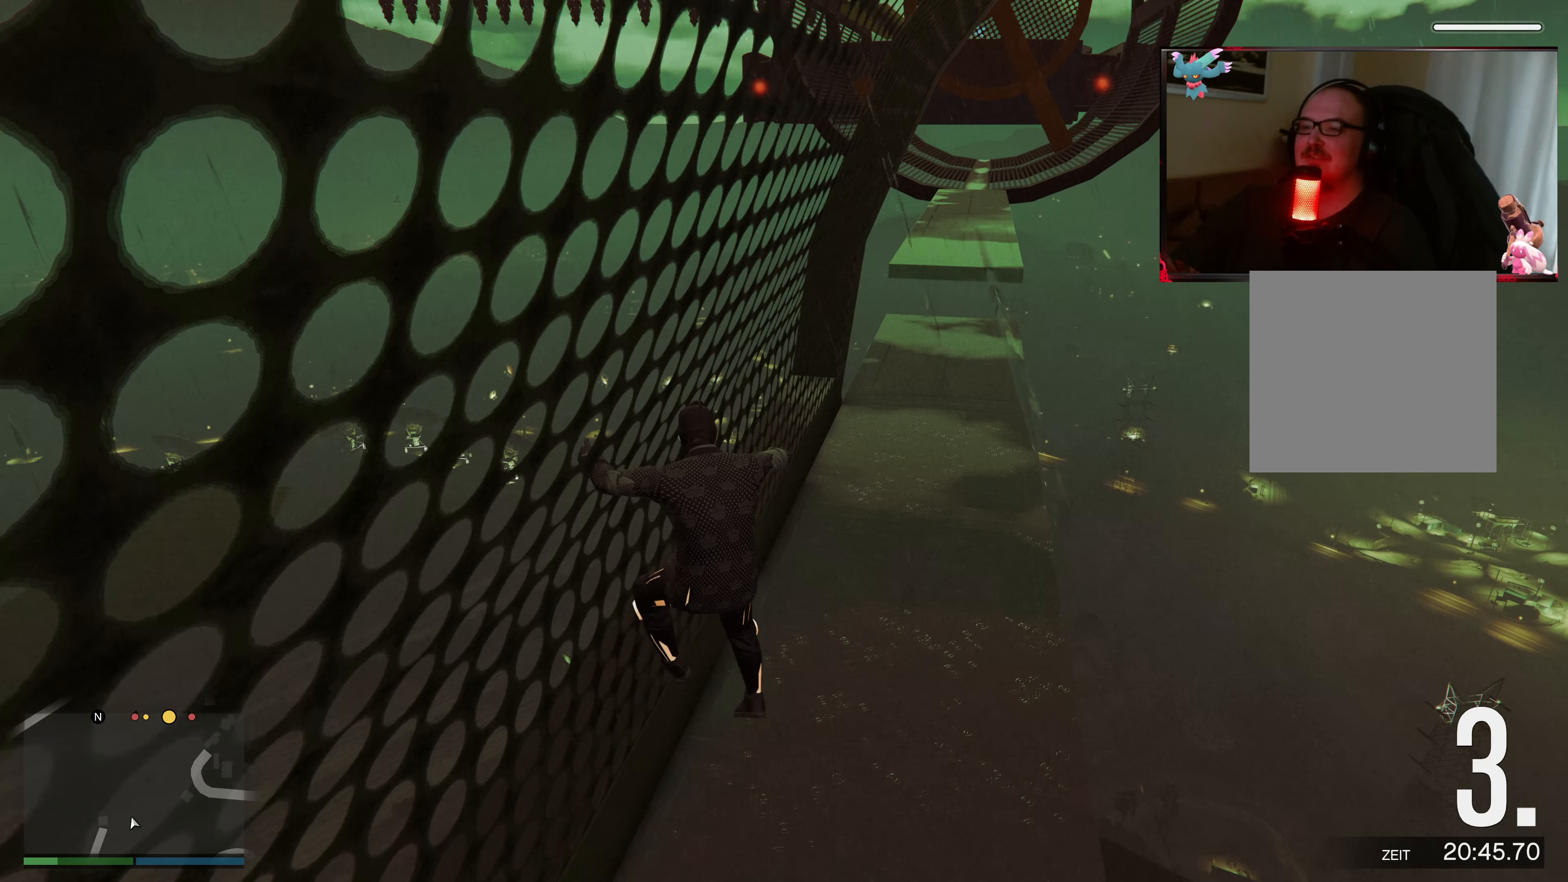
{"buttons": [], "left_stick": "up-right", "right_stick": "center", "events": [[167, "right_stick", "center"], [283, "A", "down"], [433, "A", "up"]]}
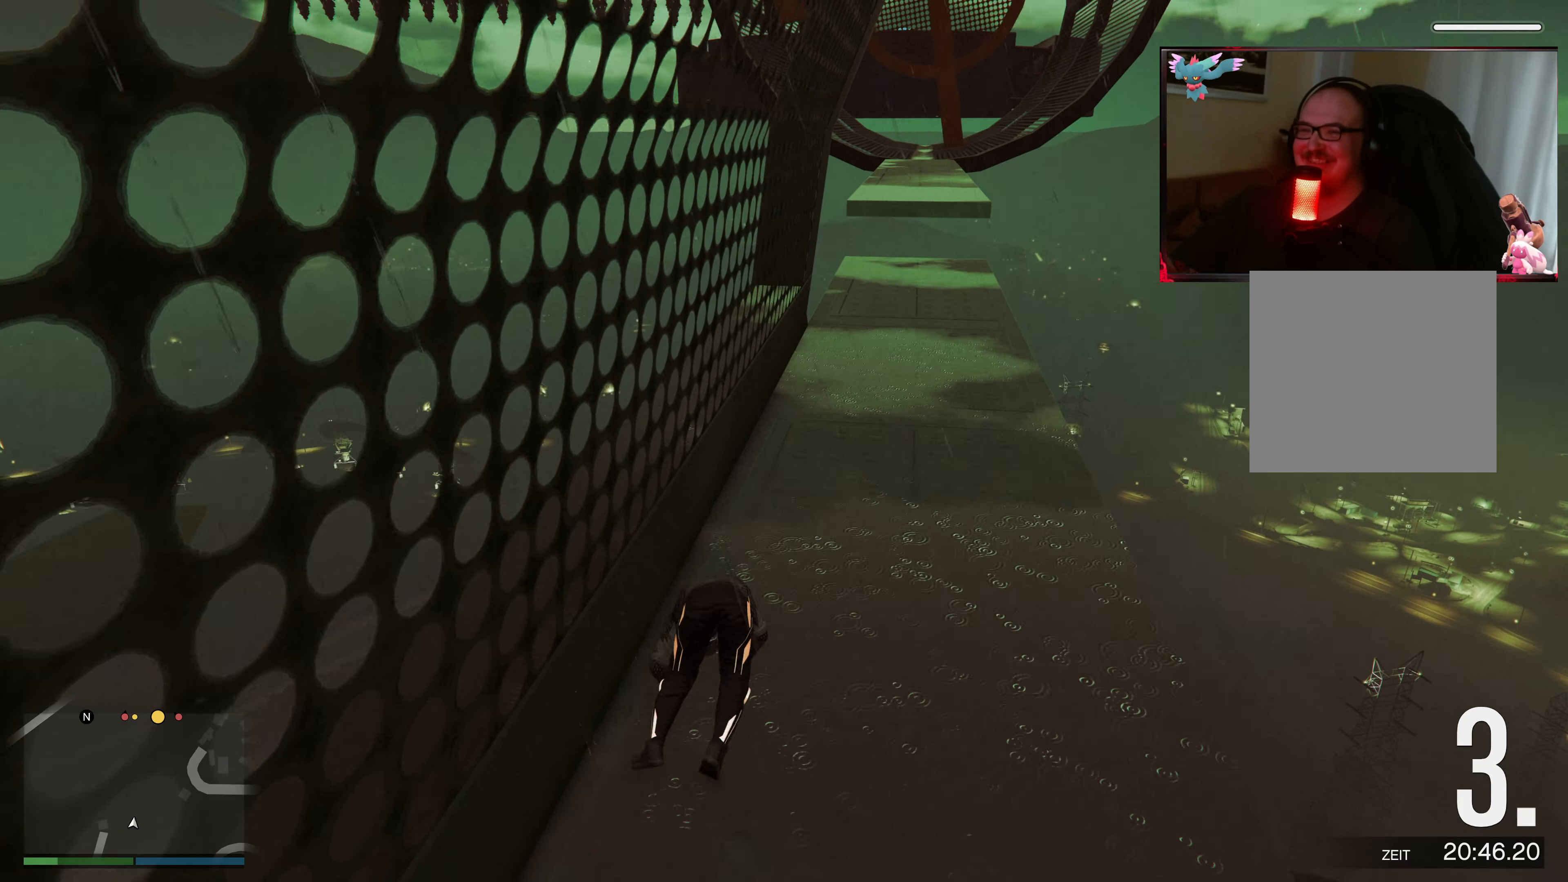
{"buttons": ["A"], "left_stick": "up-right", "right_stick": "center", "events": [[17, "A", "down"], [133, "A", "up"], [217, "A", "down"], [367, "A", "up"], [417, "A", "down"]]}
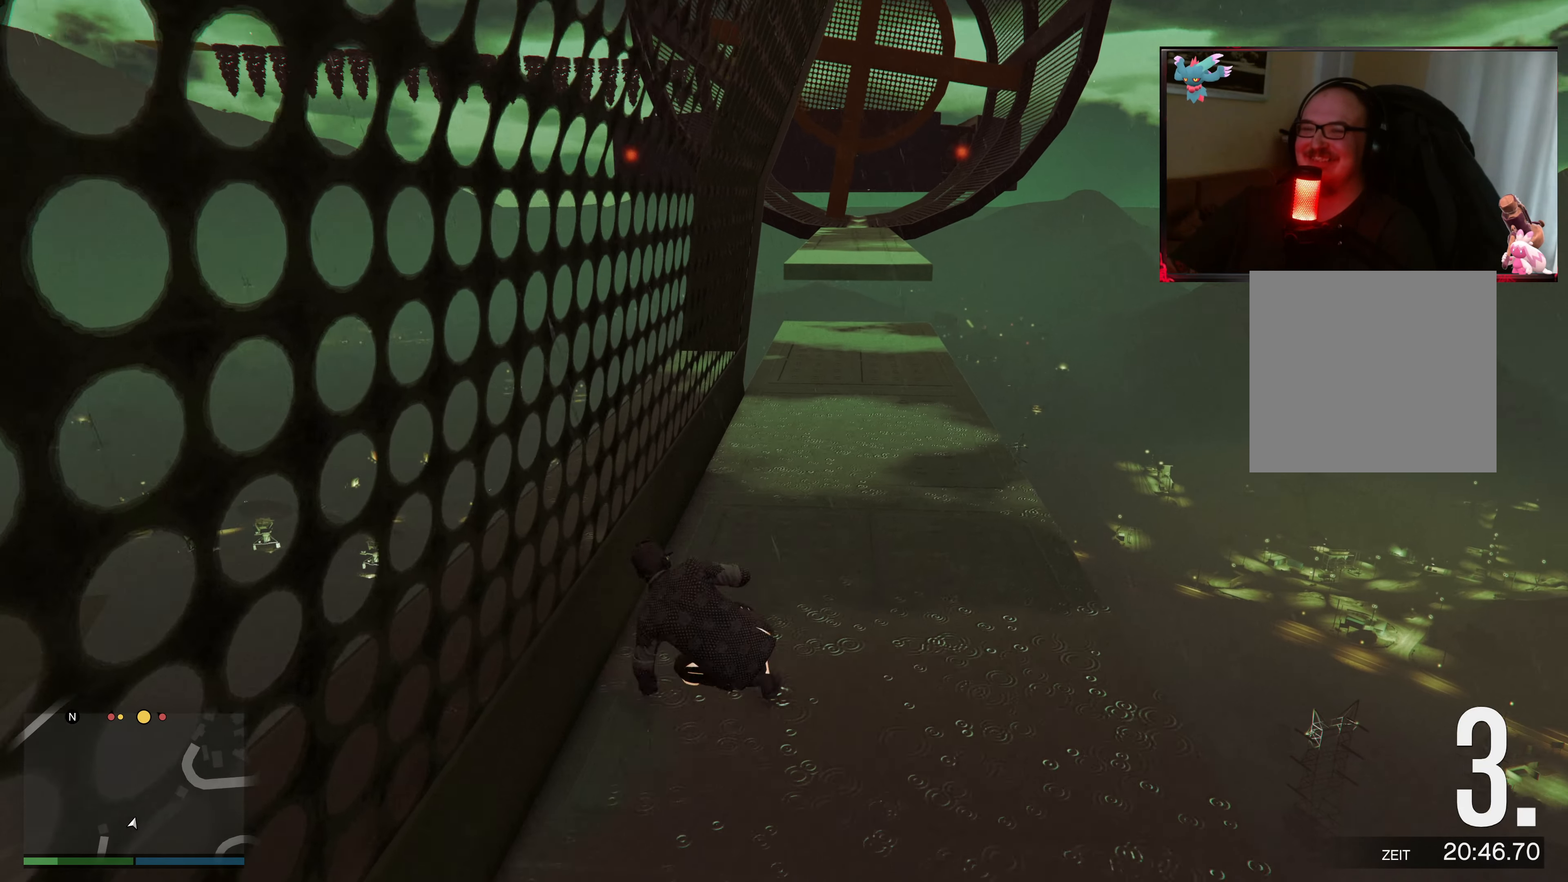
{"buttons": [], "left_stick": "up", "right_stick": "center", "events": [[33, "A", "up"], [117, "A", "down"], [267, "A", "up"], [267, "left_stick", "up"], [317, "A", "down"], [433, "A", "up"]]}
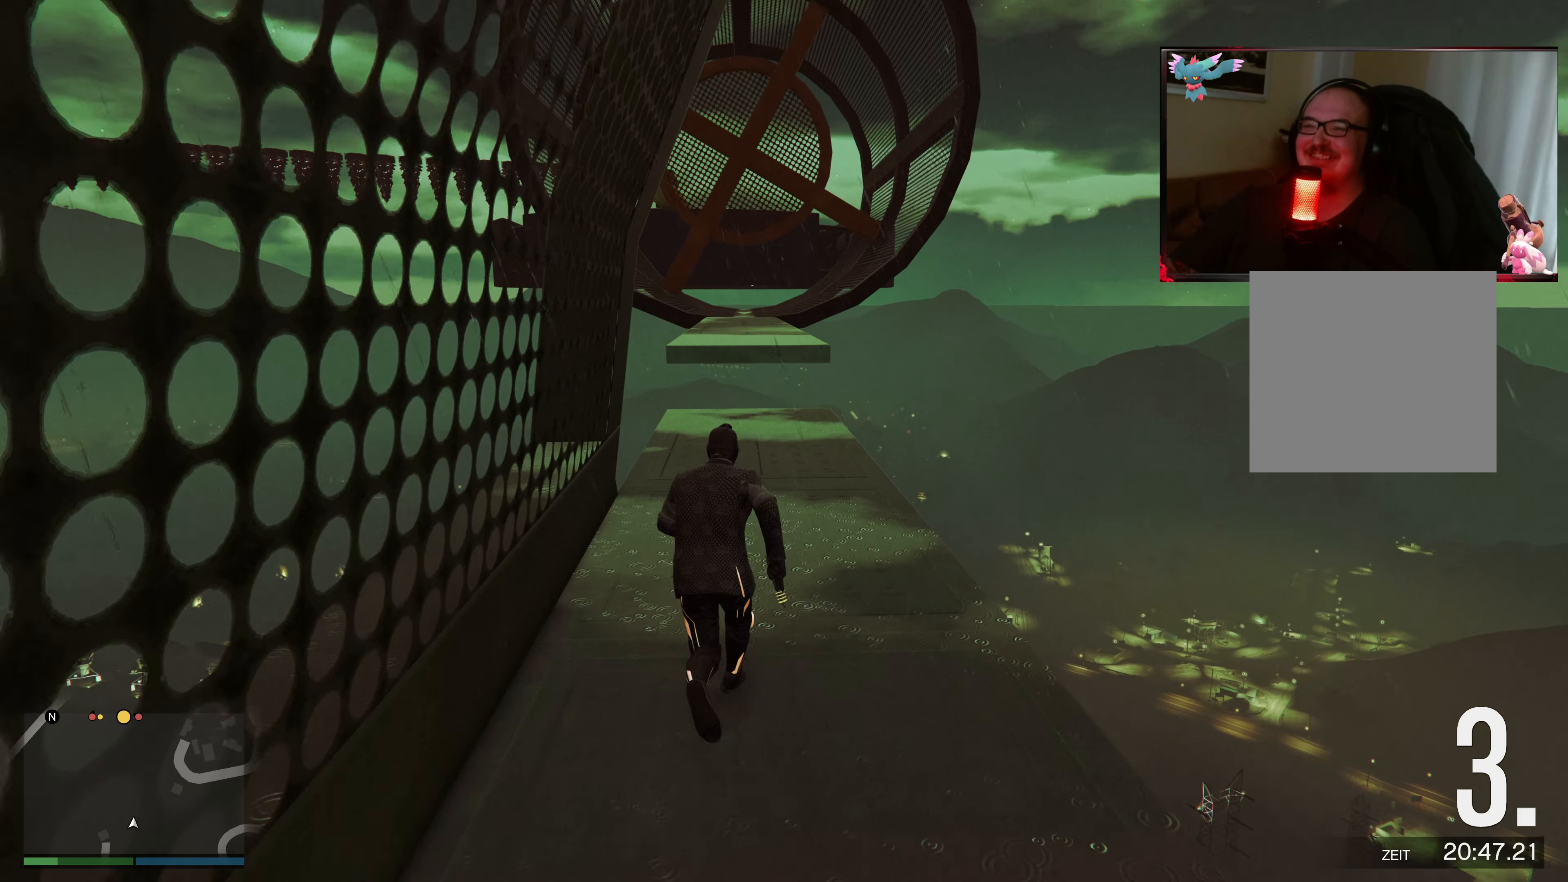
{"buttons": ["A"], "left_stick": "up", "right_stick": "center", "events": [[17, "A", "down"], [183, "A", "up"], [233, "A", "down"], [333, "A", "up"], [417, "A", "down"]]}
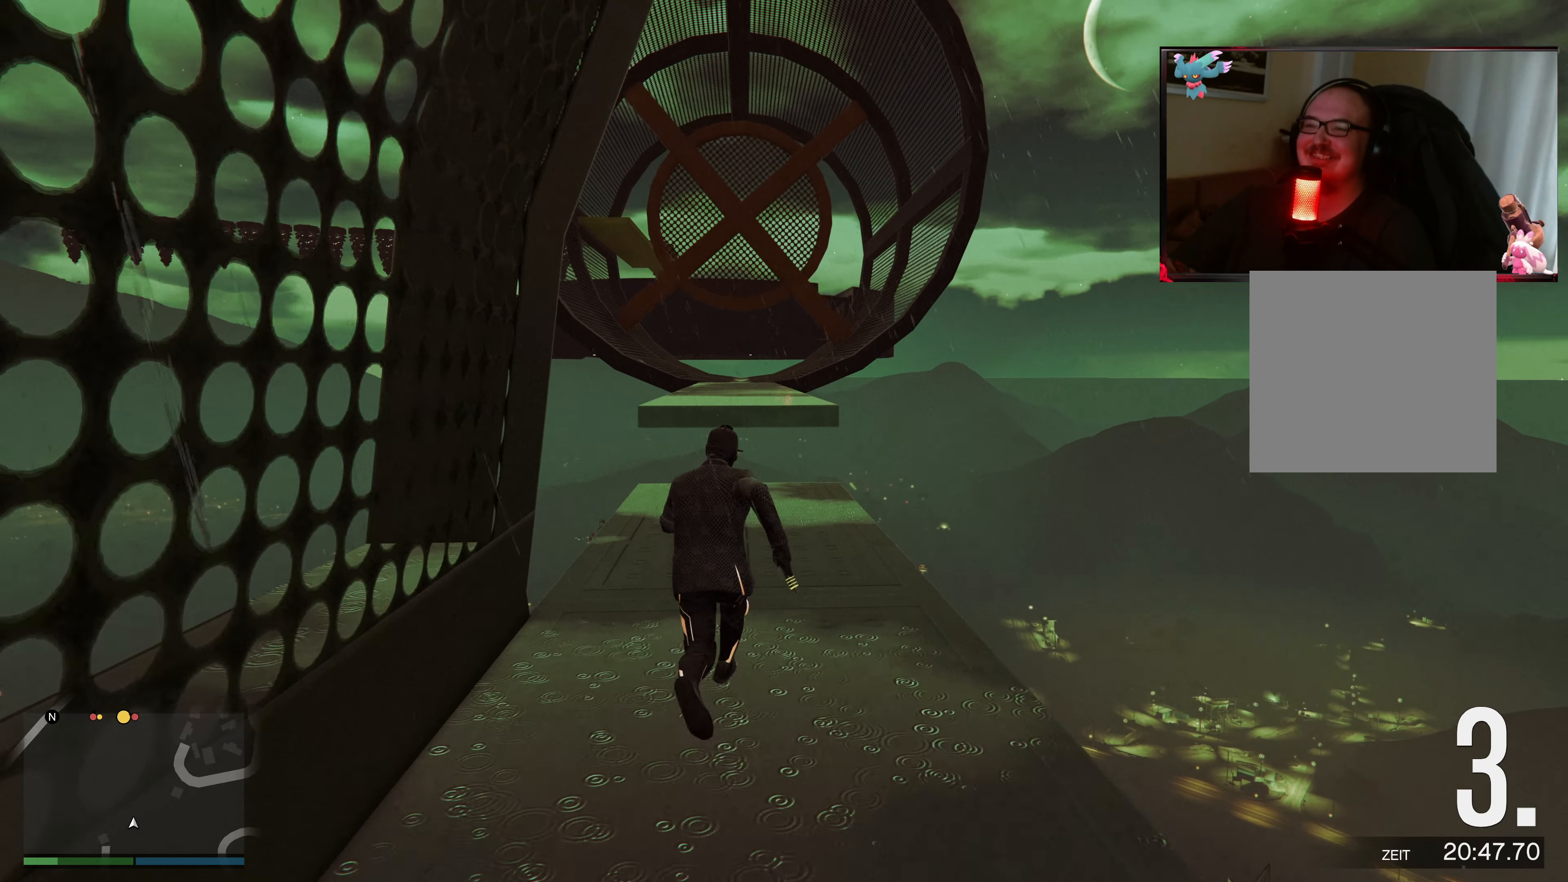
{"buttons": [], "left_stick": "up", "right_stick": "center", "events": [[67, "A", "up"], [117, "A", "down"], [233, "A", "up"], [317, "A", "down"], [467, "A", "up"]]}
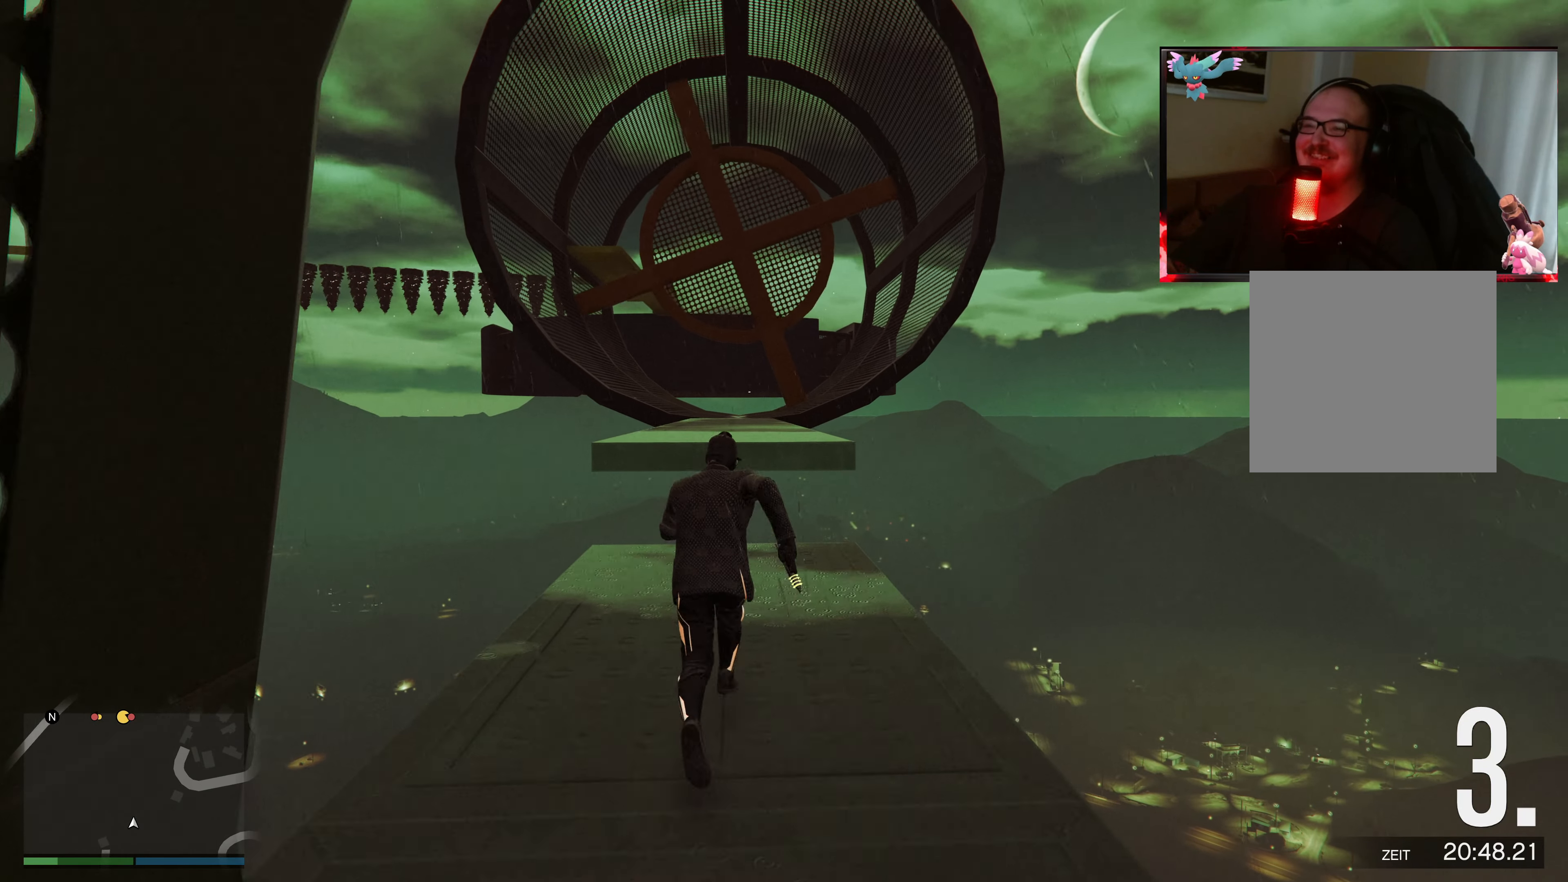
{"buttons": ["A"], "left_stick": "up", "right_stick": "center", "events": [[17, "A", "down"], [167, "A", "up"], [233, "A", "down"], [367, "A", "up"], [433, "A", "down"]]}
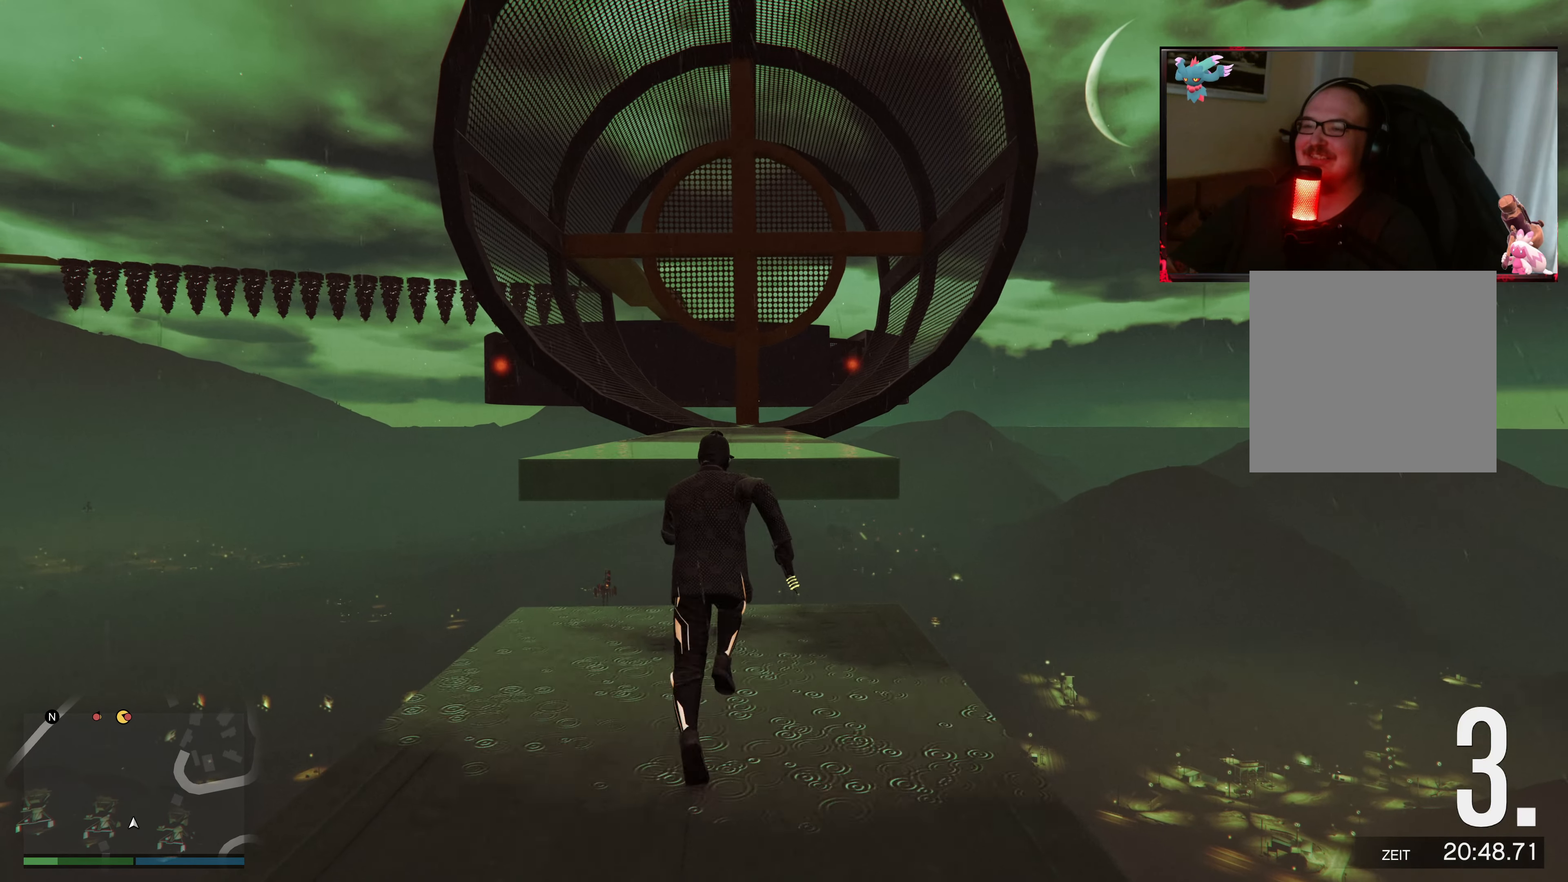
{"buttons": ["A"], "left_stick": "up", "right_stick": "center", "events": [[217, "X", "down"], [483, "X", "up"]]}
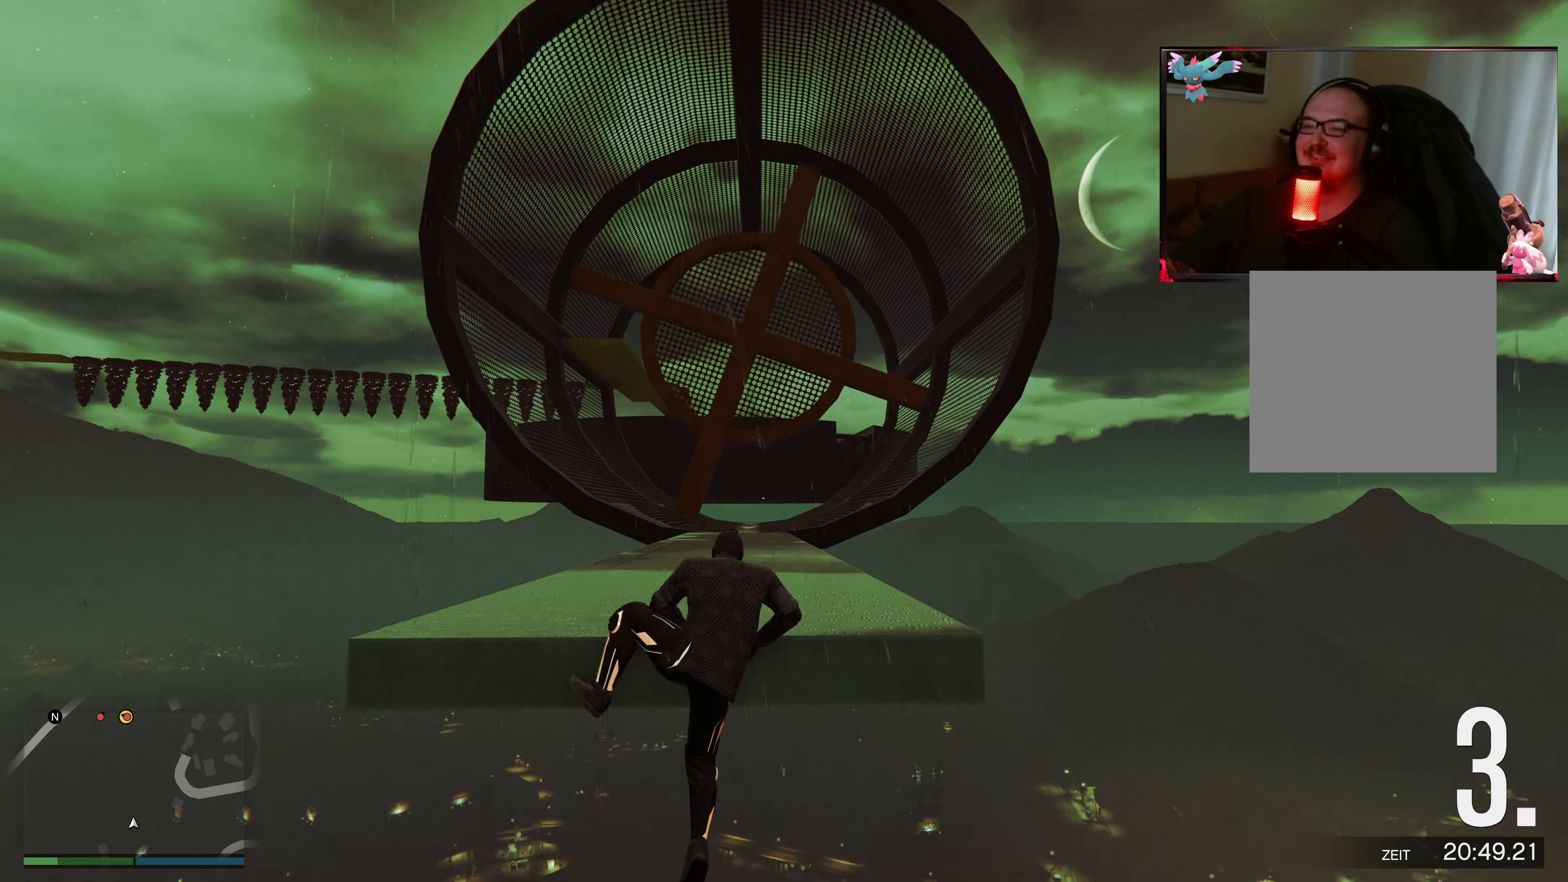
{"buttons": [], "left_stick": "up", "right_stick": "center", "events": [[267, "A", "up"], [333, "A", "down"], [483, "A", "up"]]}
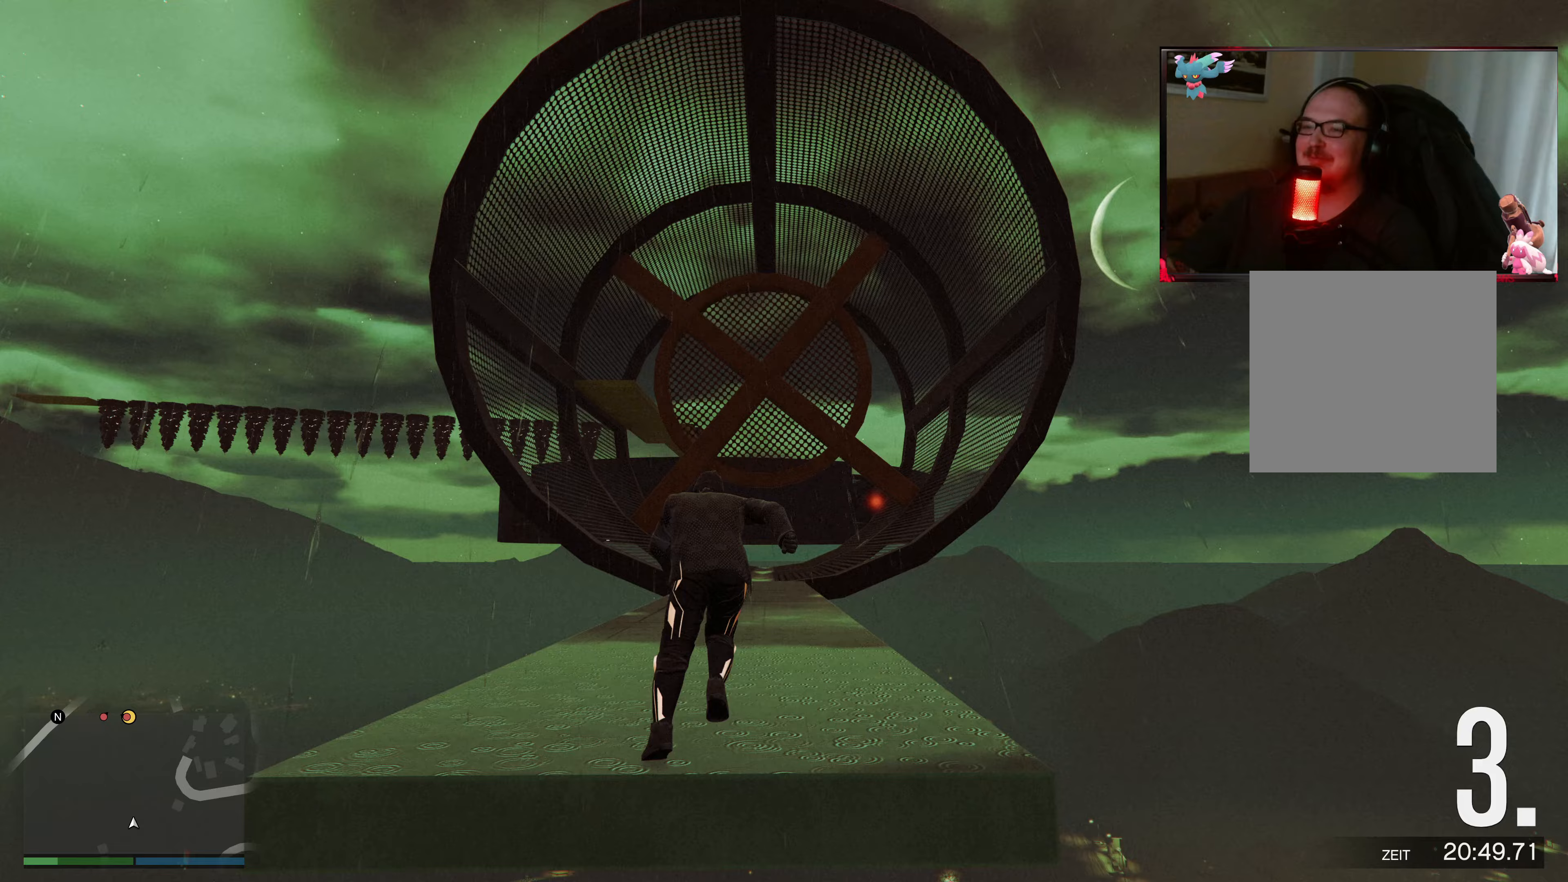
{"buttons": ["A"], "left_stick": "up", "right_stick": "center", "events": [[33, "A", "down"], [217, "A", "up"], [267, "A", "down"], [383, "A", "up"], [483, "A", "down"]]}
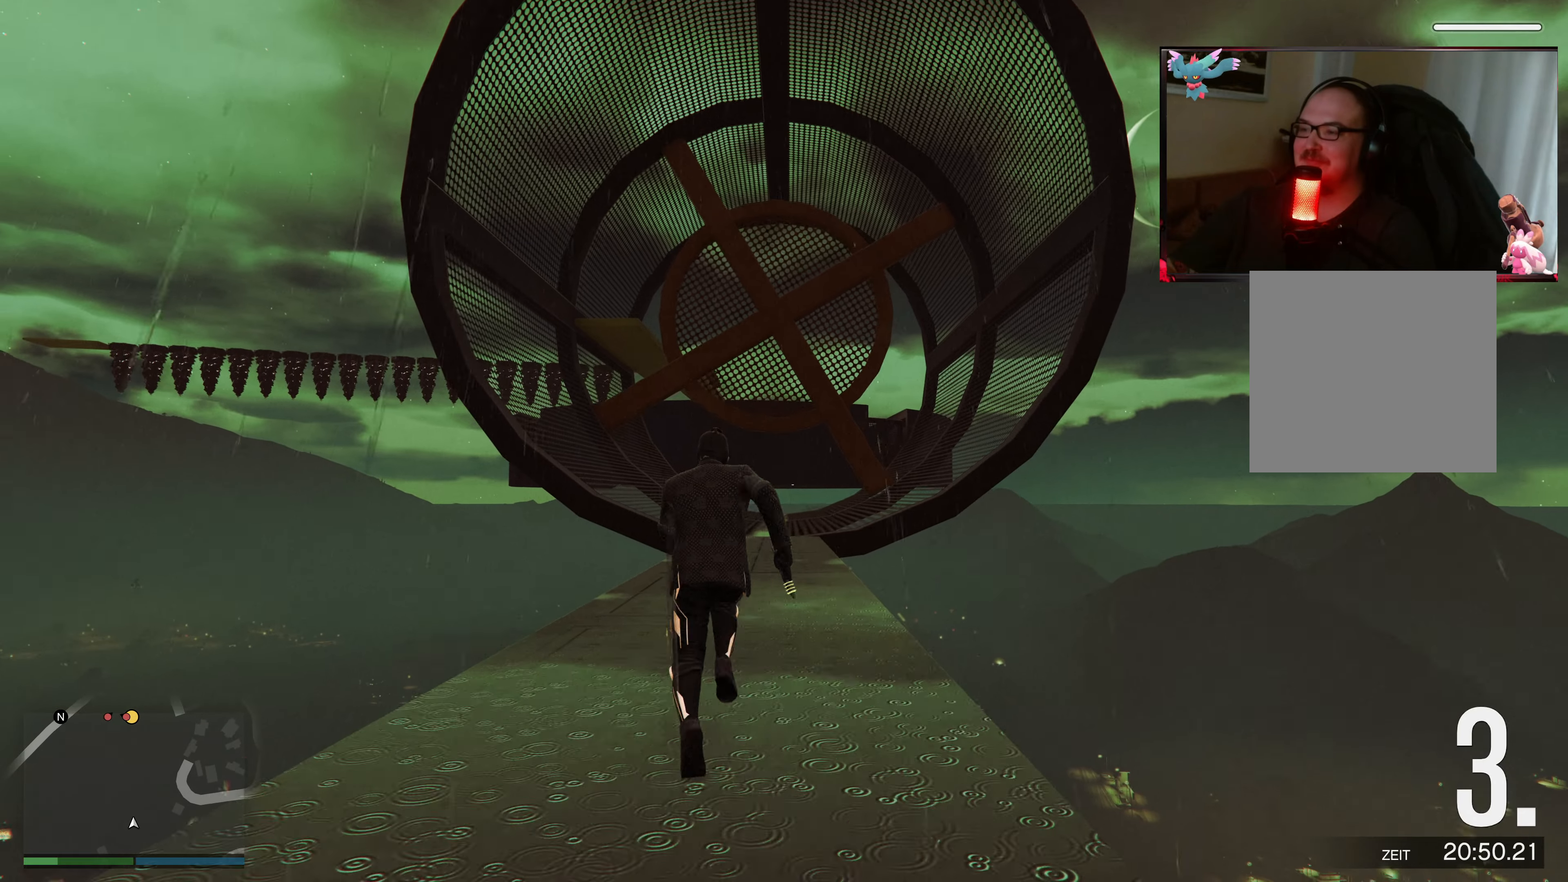
{"buttons": ["A"], "left_stick": "up", "right_stick": "center", "events": [[117, "A", "up"], [183, "A", "down"], [333, "A", "up"], [383, "A", "down"]]}
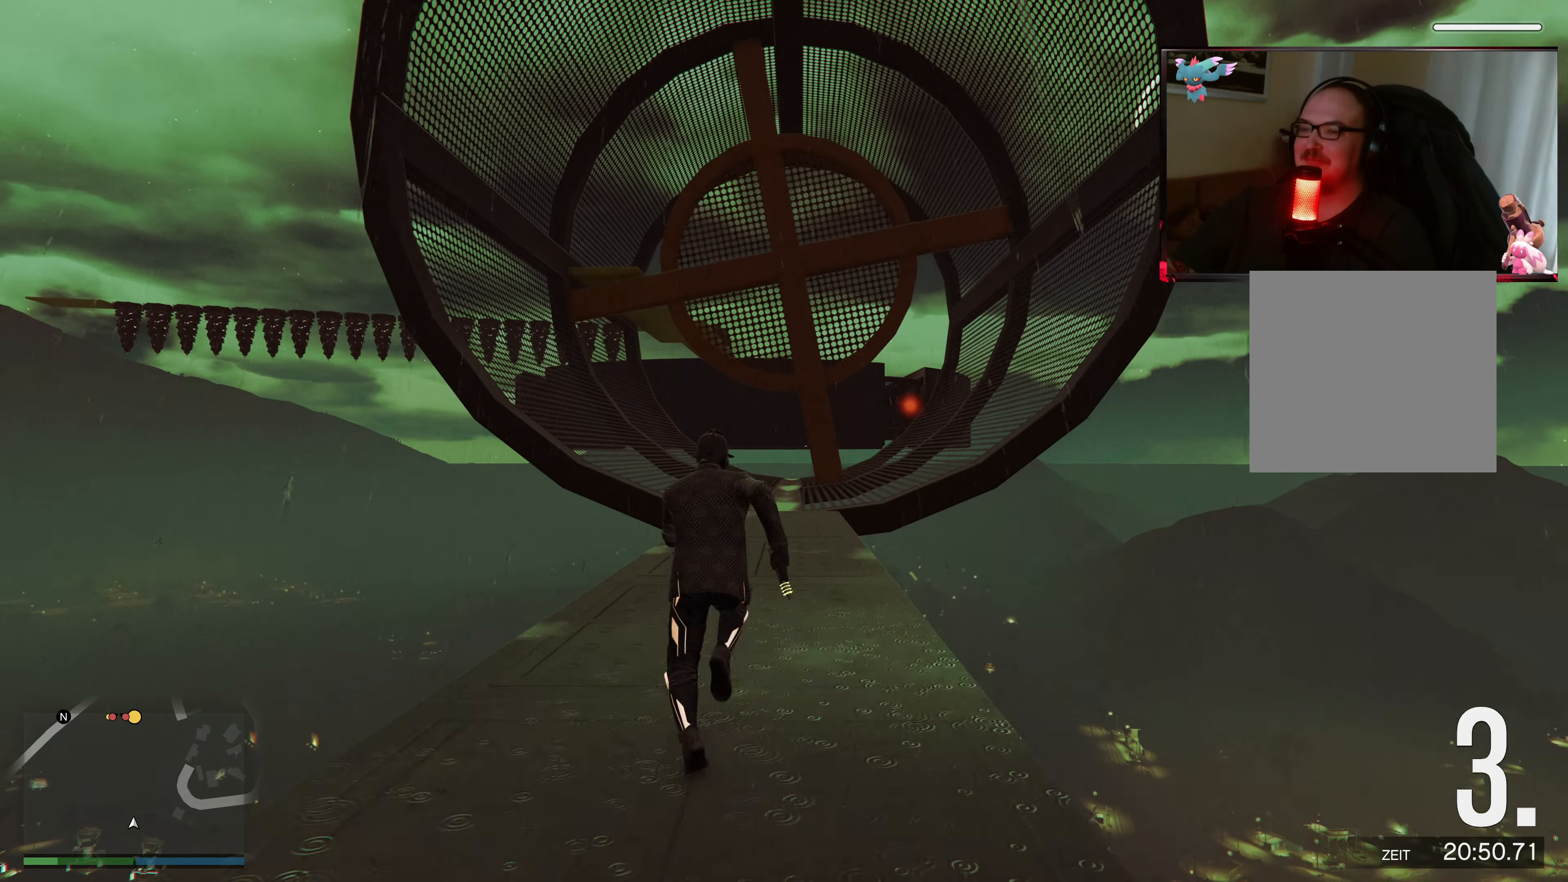
{"buttons": [], "left_stick": "up", "right_stick": "center", "events": [[33, "A", "up"], [117, "A", "down"], [267, "A", "up"], [317, "A", "down"], [467, "A", "up"]]}
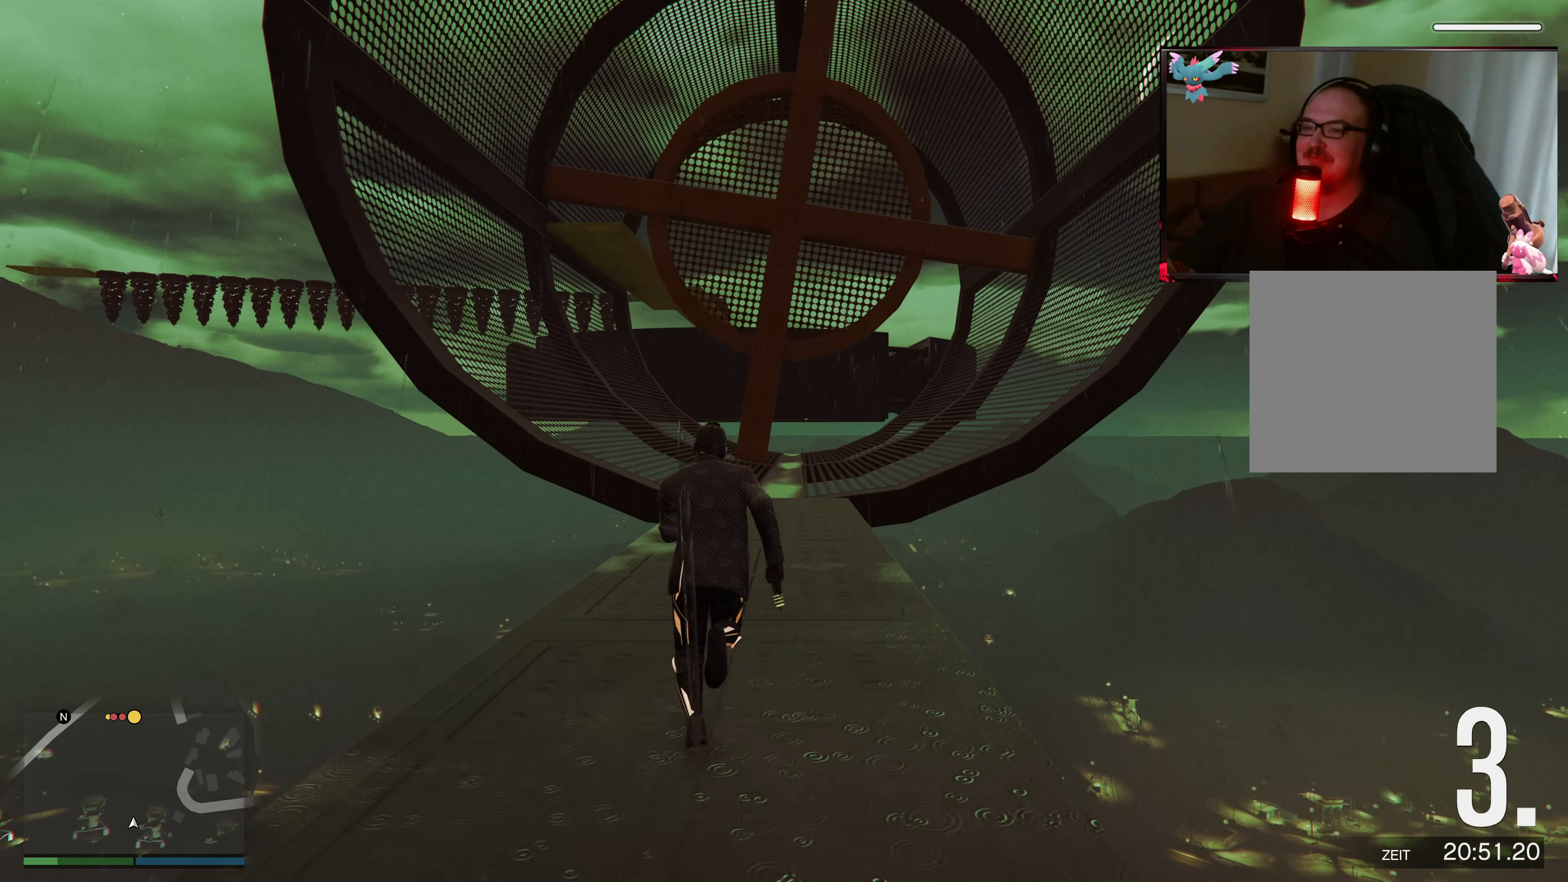
{"buttons": ["A"], "left_stick": "up", "right_stick": "center", "events": [[33, "A", "down"], [183, "A", "up"], [233, "A", "down"]]}
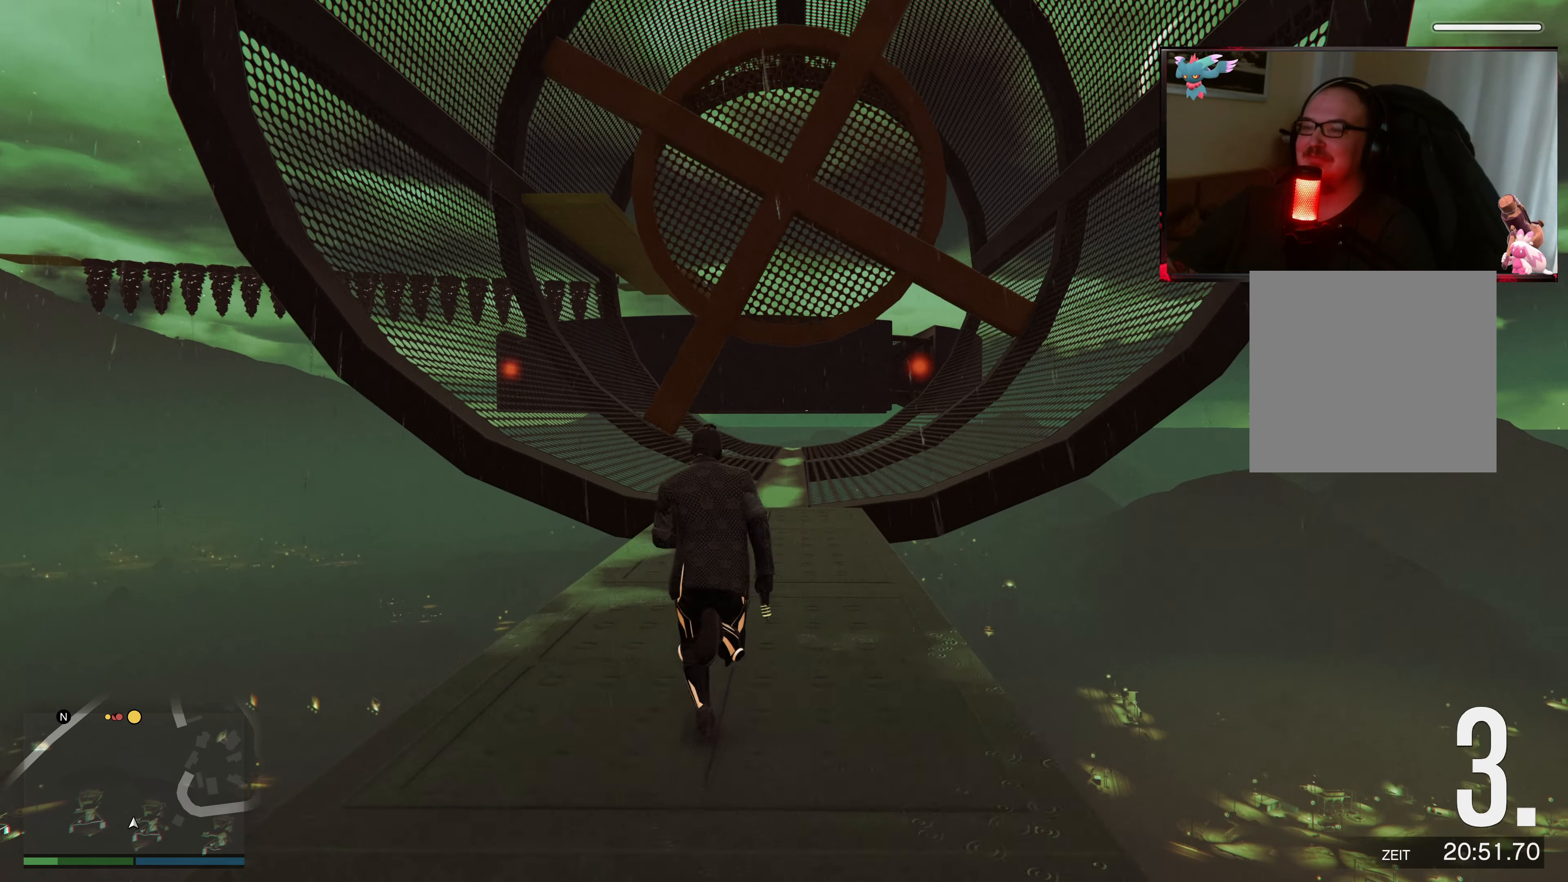
{"buttons": ["A"], "left_stick": "up", "right_stick": "center", "events": [[133, "A", "up"], [183, "A", "down"], [333, "A", "up"], [433, "A", "down"]]}
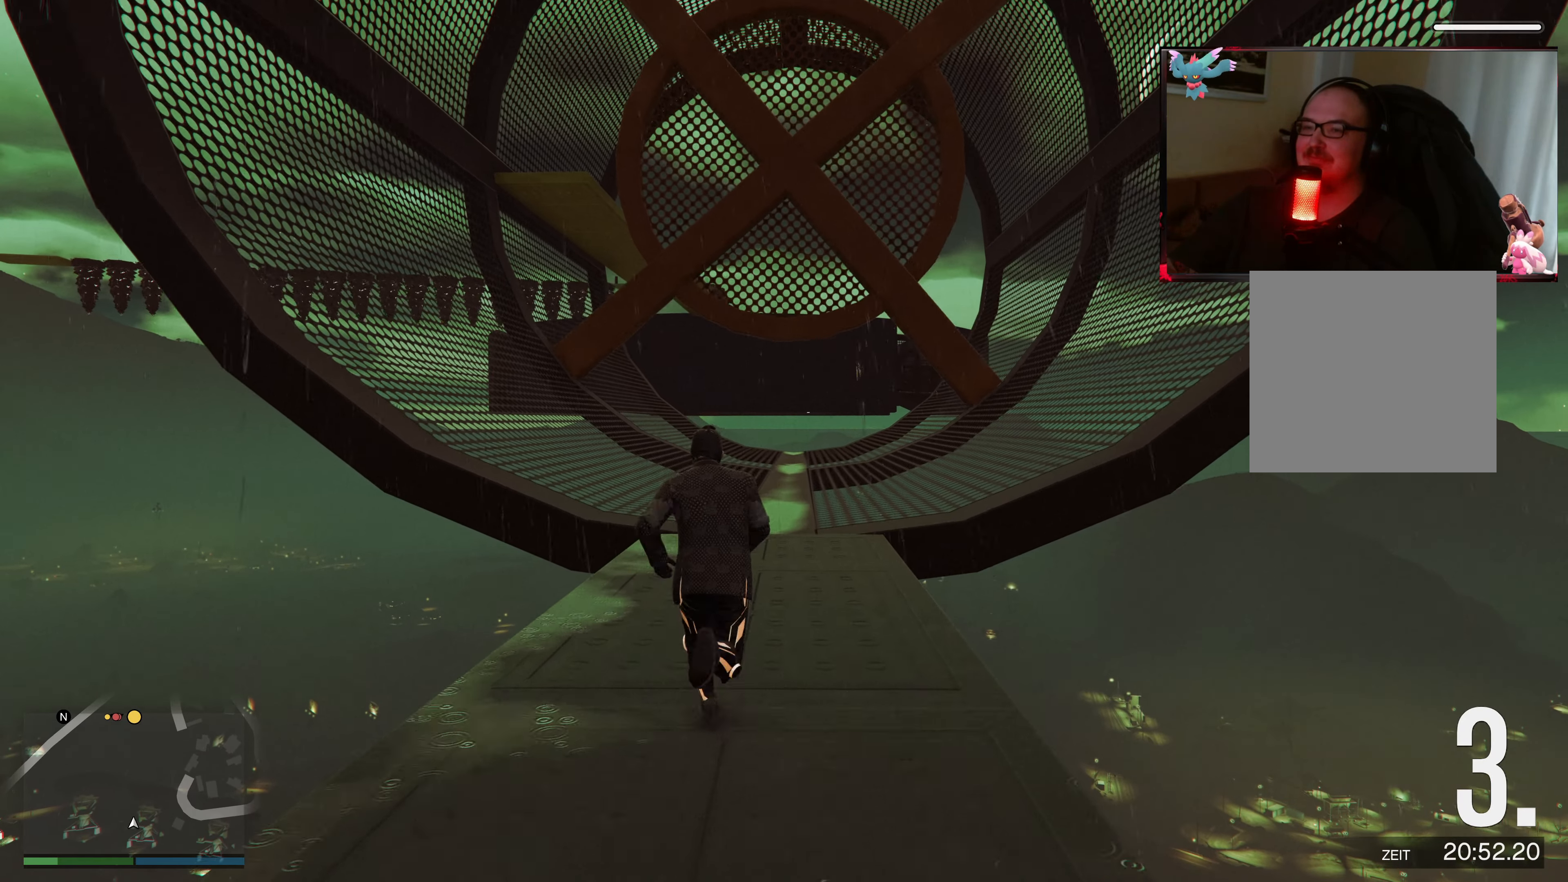
{"buttons": ["A"], "left_stick": "up", "right_stick": "center", "events": [[83, "A", "up"], [117, "A", "down"], [383, "A", "up"], [467, "A", "down"]]}
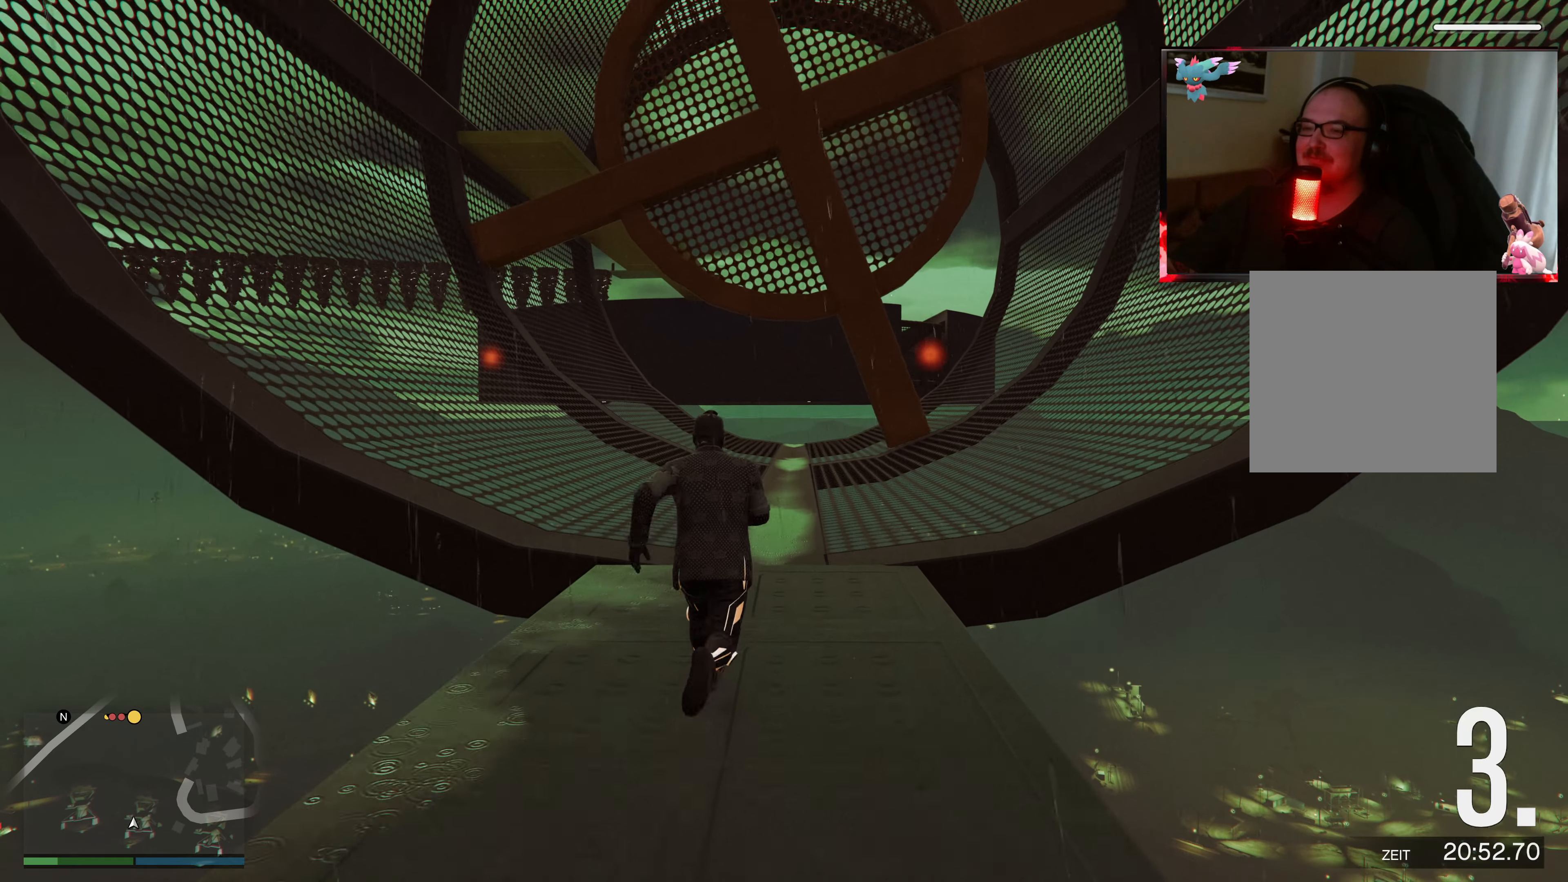
{"buttons": ["A"], "left_stick": "up", "right_stick": "center", "events": [[133, "A", "up"], [183, "A", "down"], [333, "A", "up"], [417, "A", "down"]]}
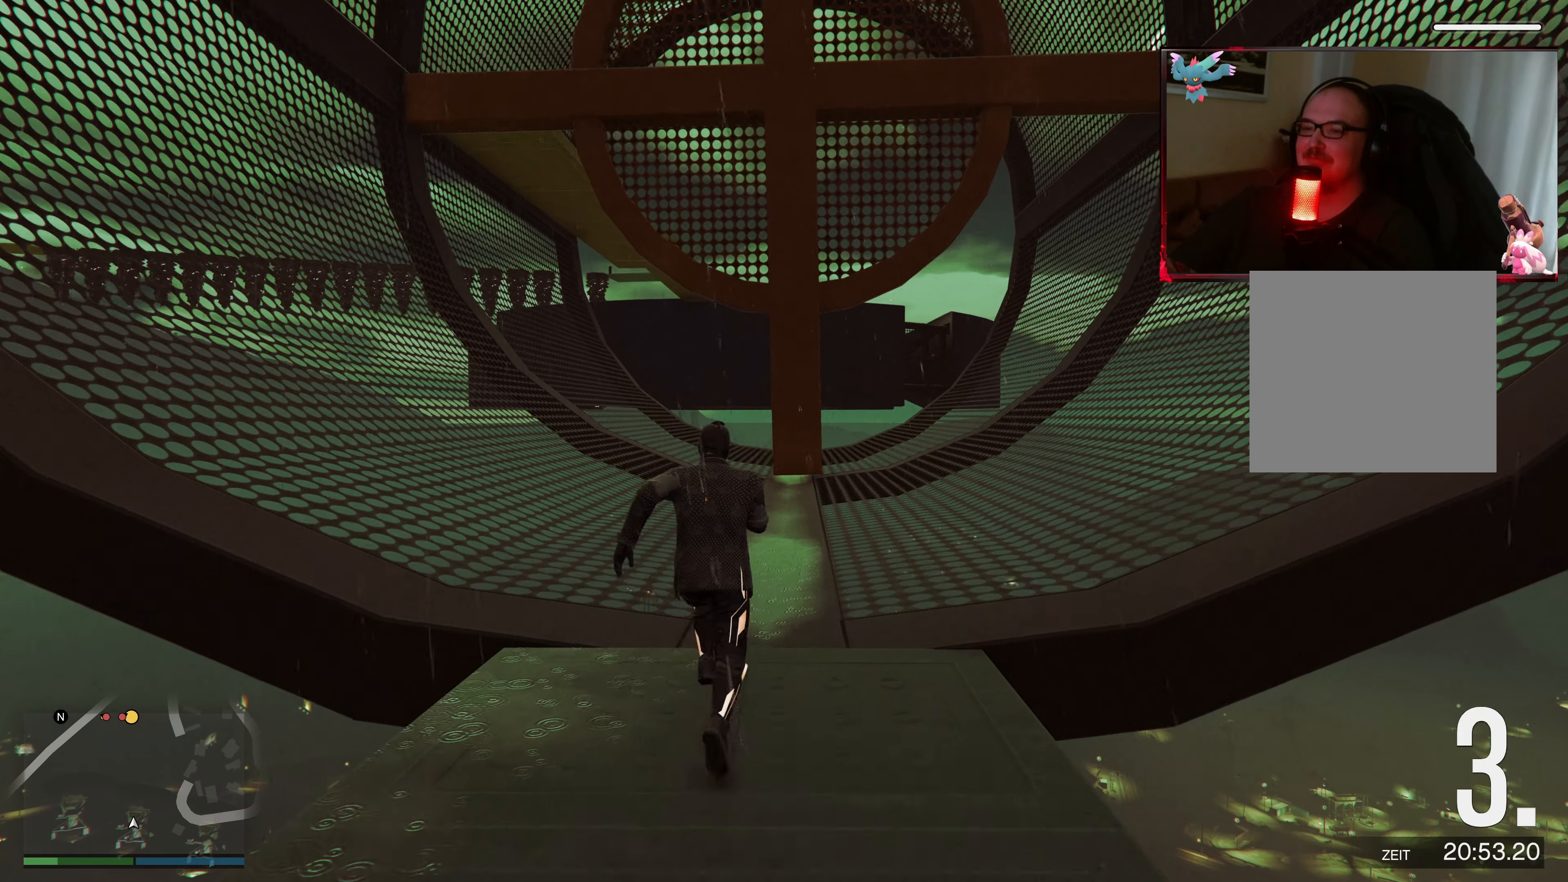
{"buttons": ["A"], "left_stick": "up", "right_stick": "center", "events": [[67, "A", "up"], [167, "A", "down"], [317, "A", "up"], [383, "A", "down"]]}
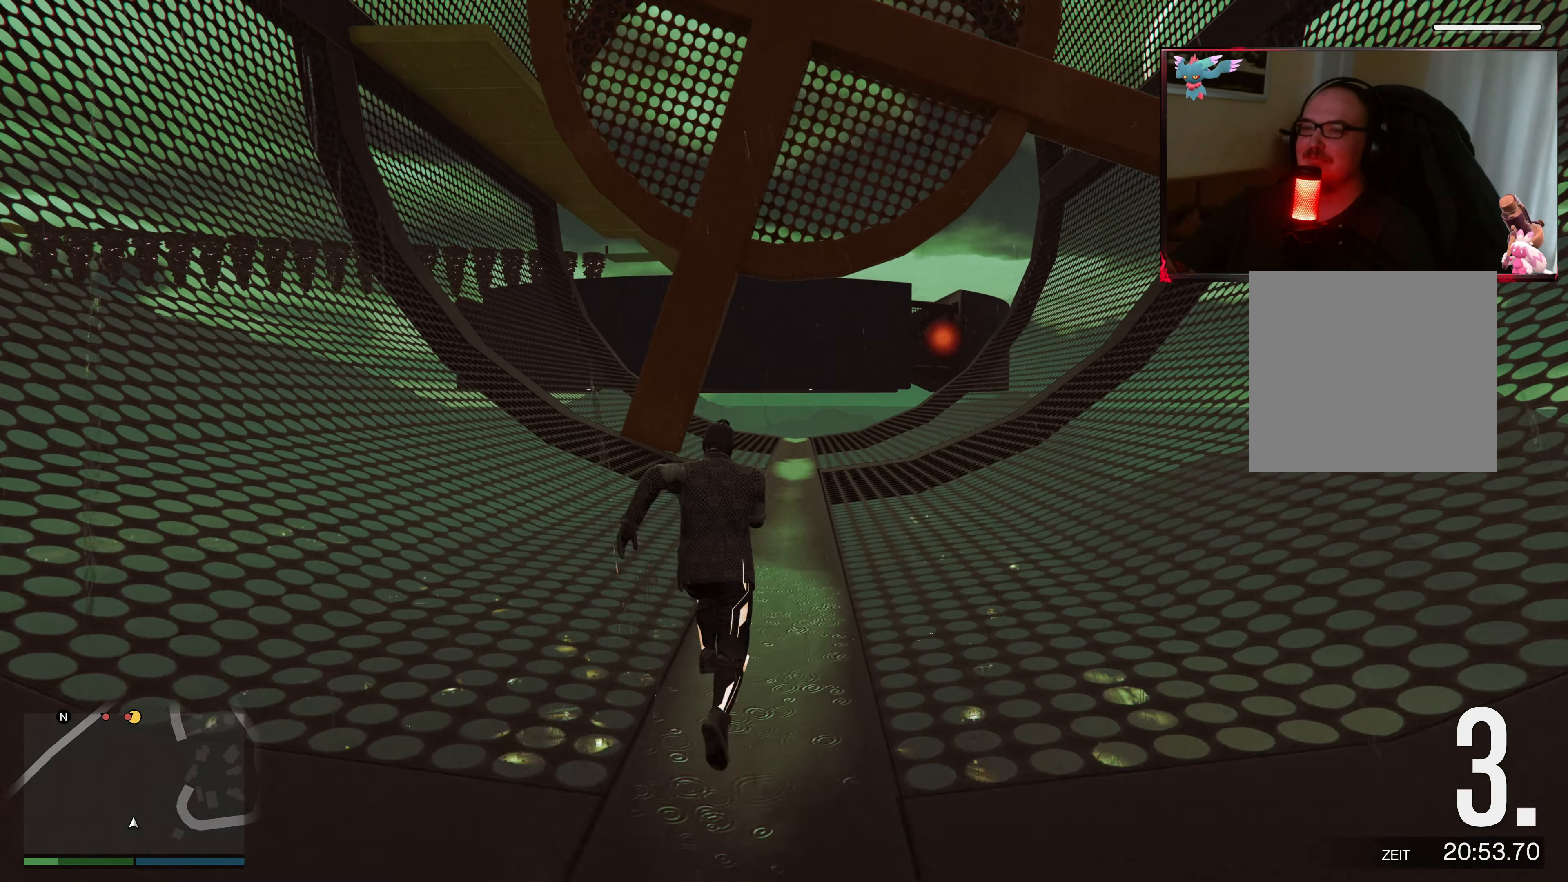
{"buttons": [], "left_stick": "up", "right_stick": "center", "events": [[33, "A", "up"], [83, "A", "down"], [267, "A", "up"], [333, "A", "down"], [483, "A", "up"]]}
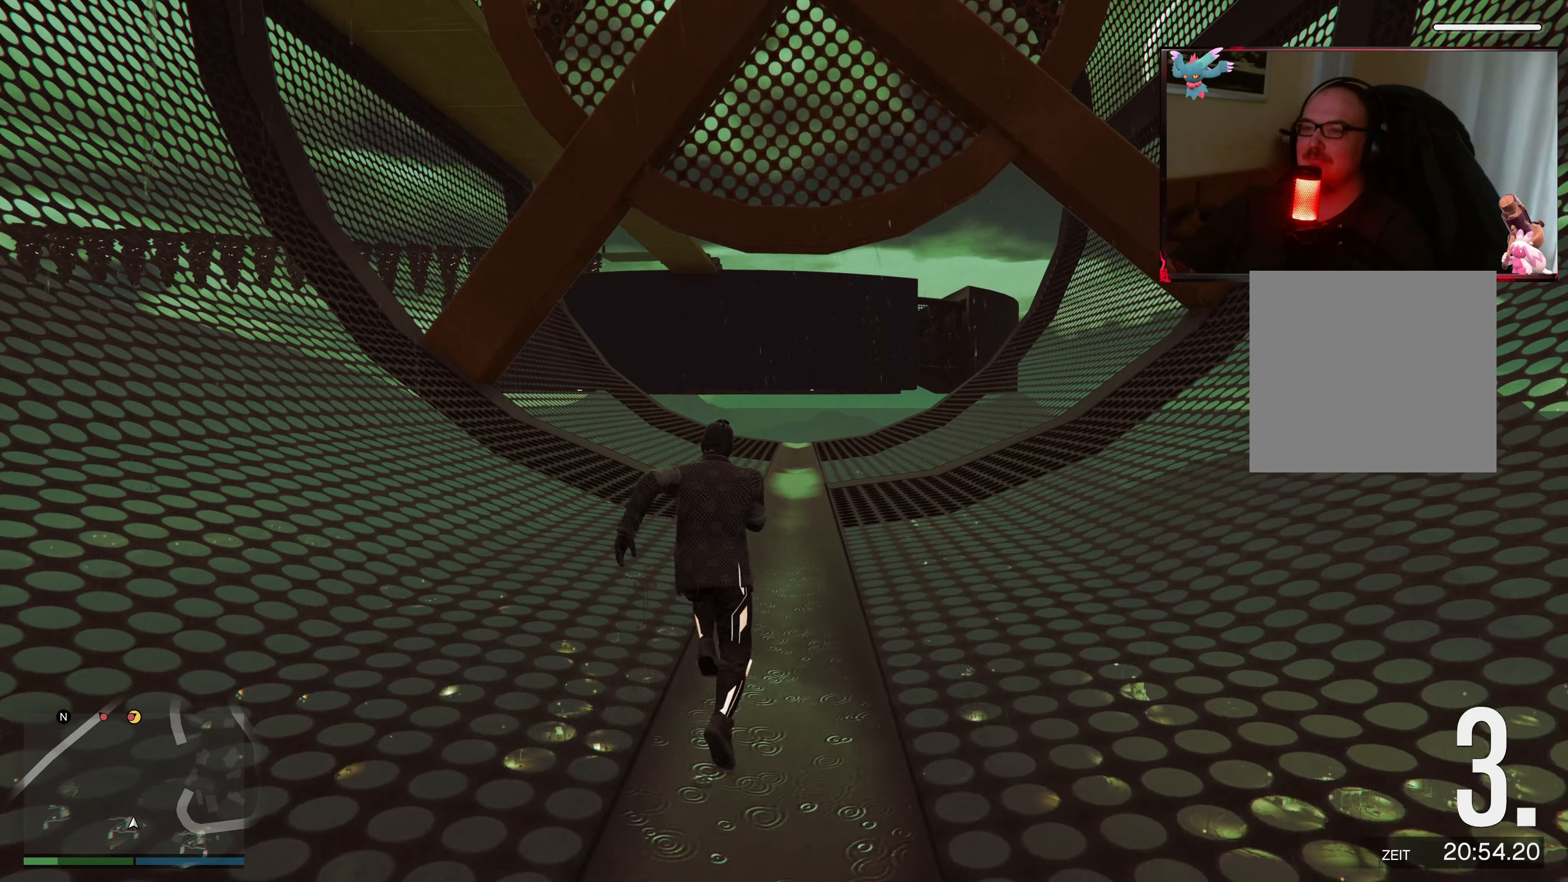
{"buttons": ["A"], "left_stick": "up", "right_stick": "center", "events": [[67, "A", "down"], [183, "A", "up"], [283, "A", "down"], [383, "A", "up"], [483, "A", "down"]]}
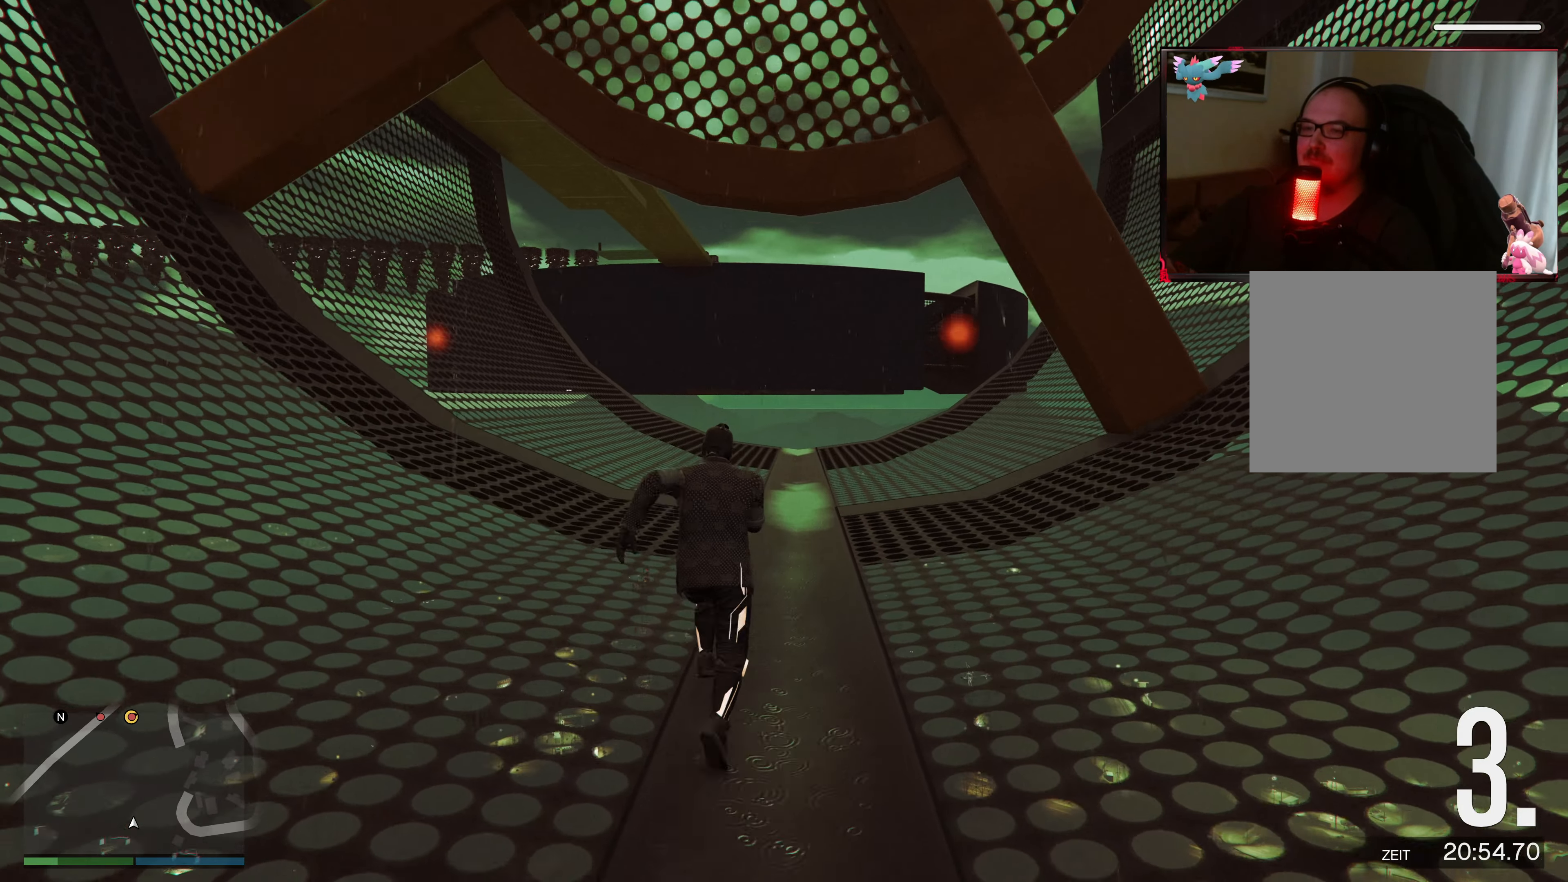
{"buttons": ["A"], "left_stick": "up", "right_stick": "center", "events": [[117, "A", "up"], [183, "A", "down"], [333, "A", "up"], [383, "A", "down"]]}
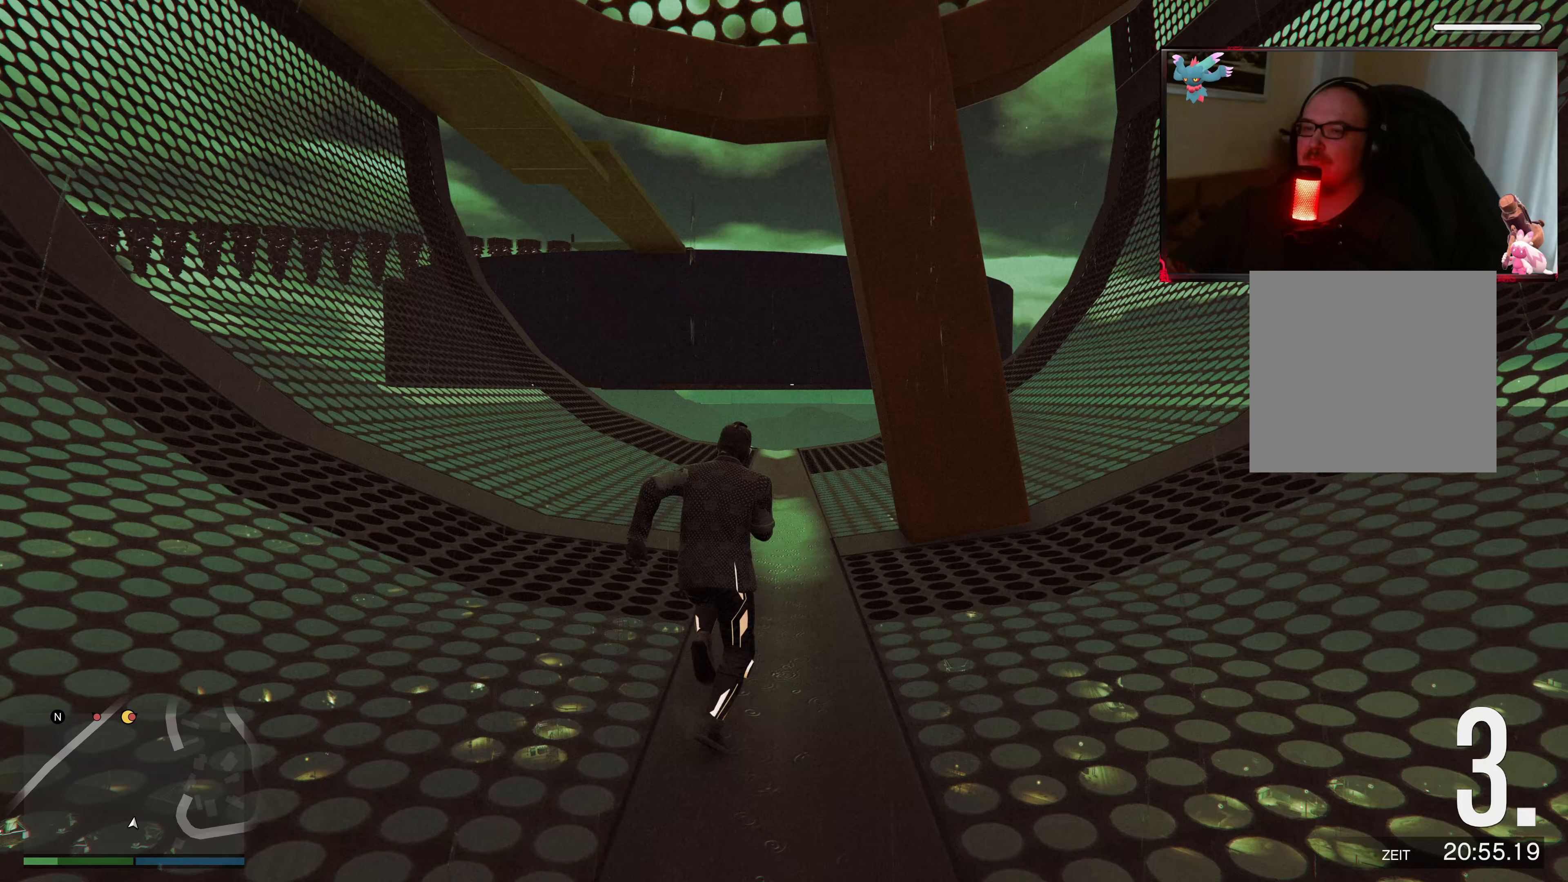
{"buttons": [], "left_stick": "up", "right_stick": "down-left", "events": [[33, "A", "up"], [233, "right_stick", "down-left"]]}
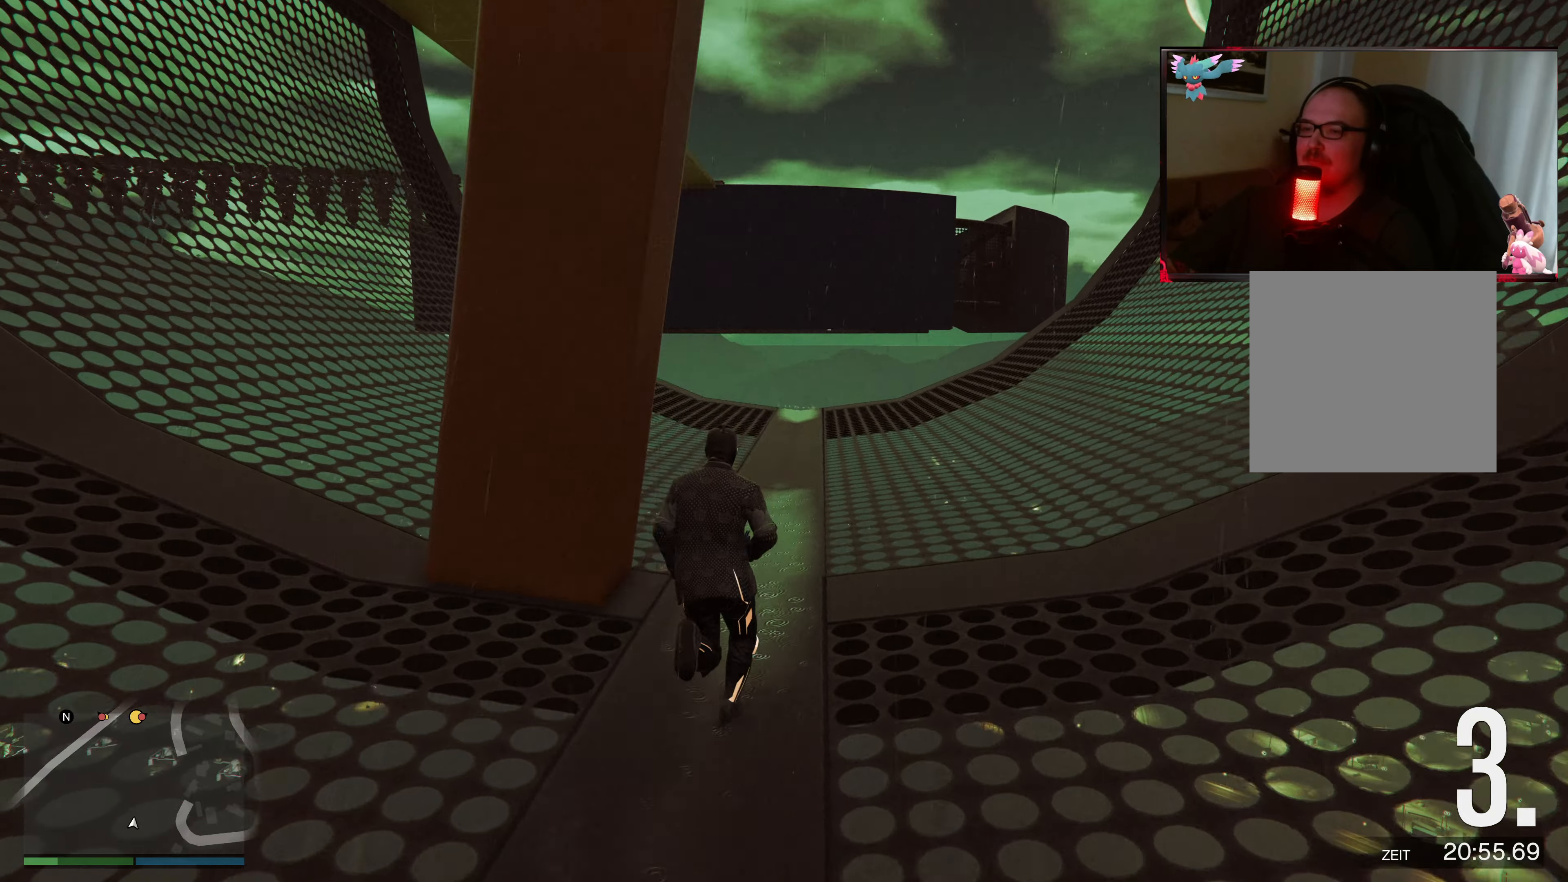
{"buttons": ["L2"], "left_stick": "up", "right_stick": "down-left", "events": [[483, "L2", "down"]]}
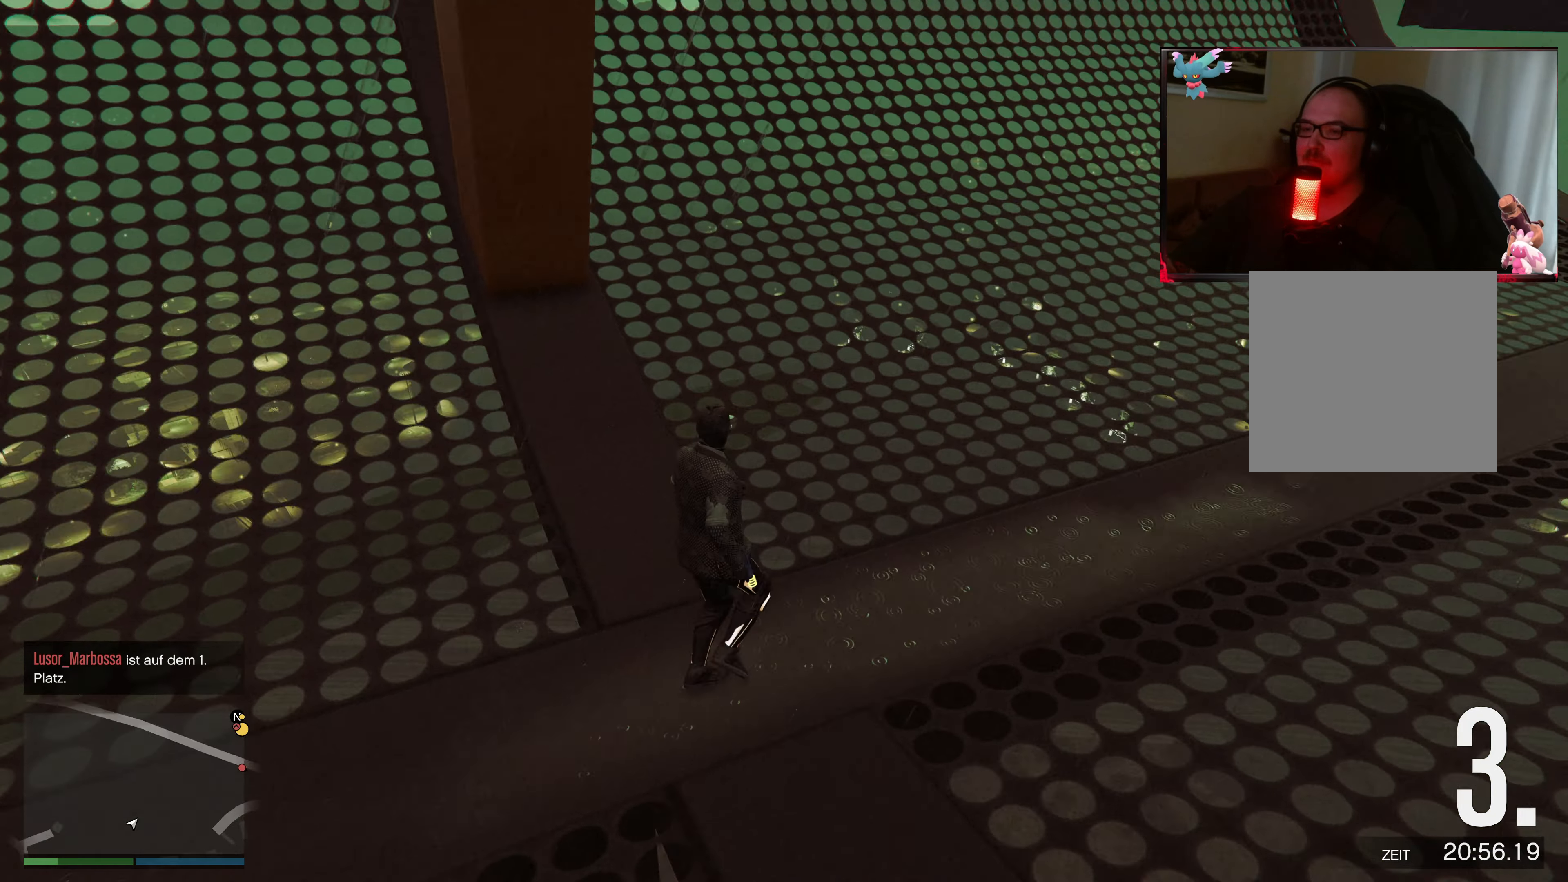
{"buttons": ["L2"], "left_stick": "center", "right_stick": "center", "events": [[67, "right_stick", "left"], [133, "left_stick", "up-left"], [283, "right_stick", "center"], [483, "left_stick", "center"]]}
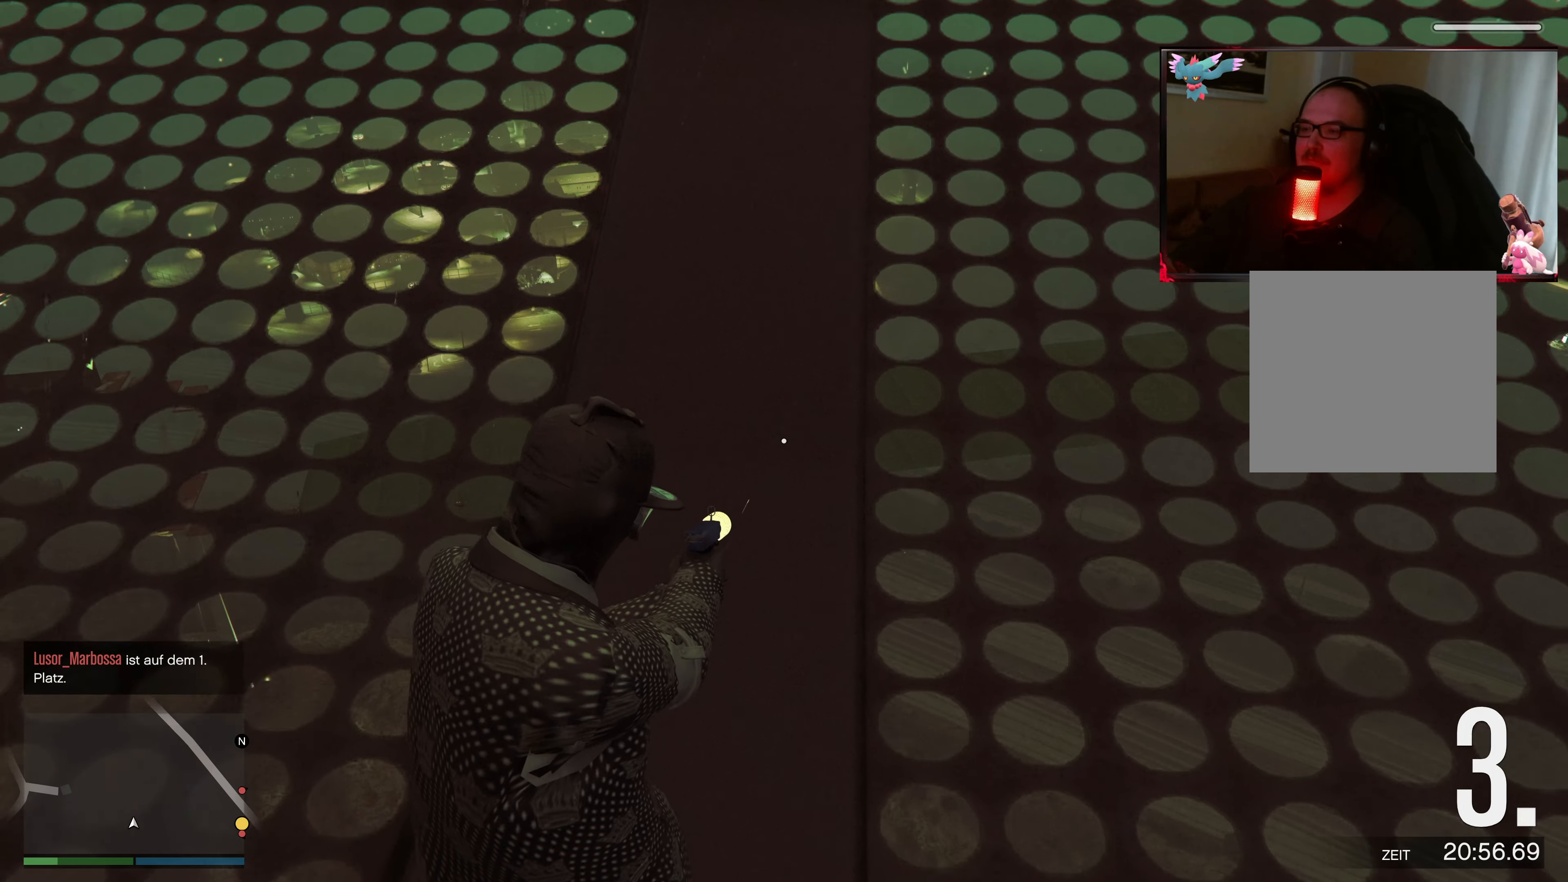
{"buttons": [], "left_stick": "center", "right_stick": "right", "events": [[133, "L2", "up"], [417, "right_stick", "right"]]}
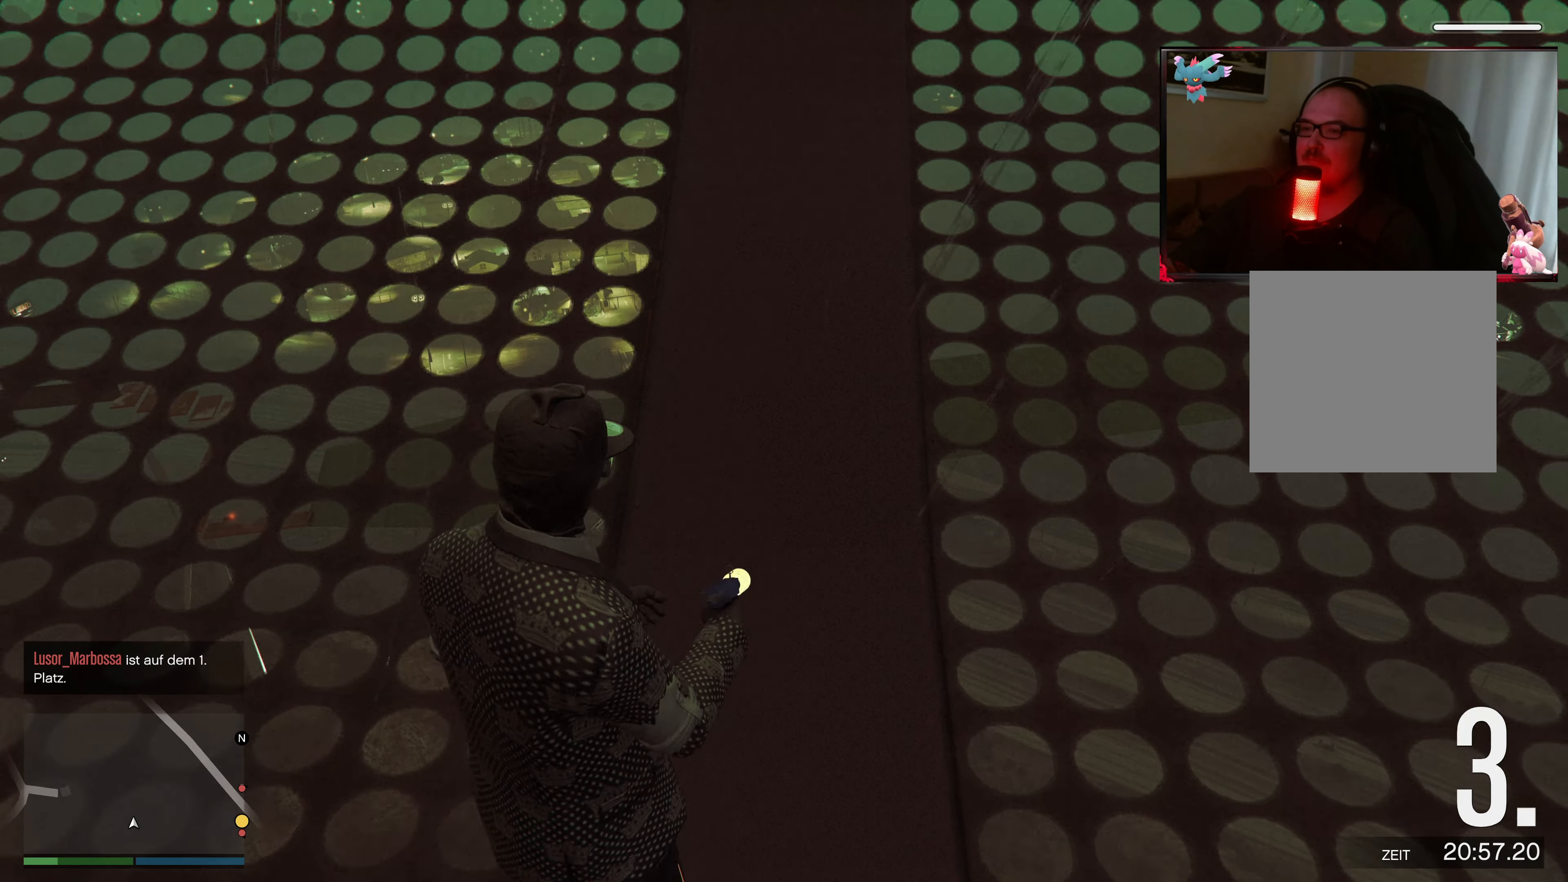
{"buttons": [], "left_stick": "right", "right_stick": "center", "events": [[17, "left_stick", "up-right"], [117, "right_stick", "center"], [133, "left_stick", "center"], [367, "left_stick", "right"]]}
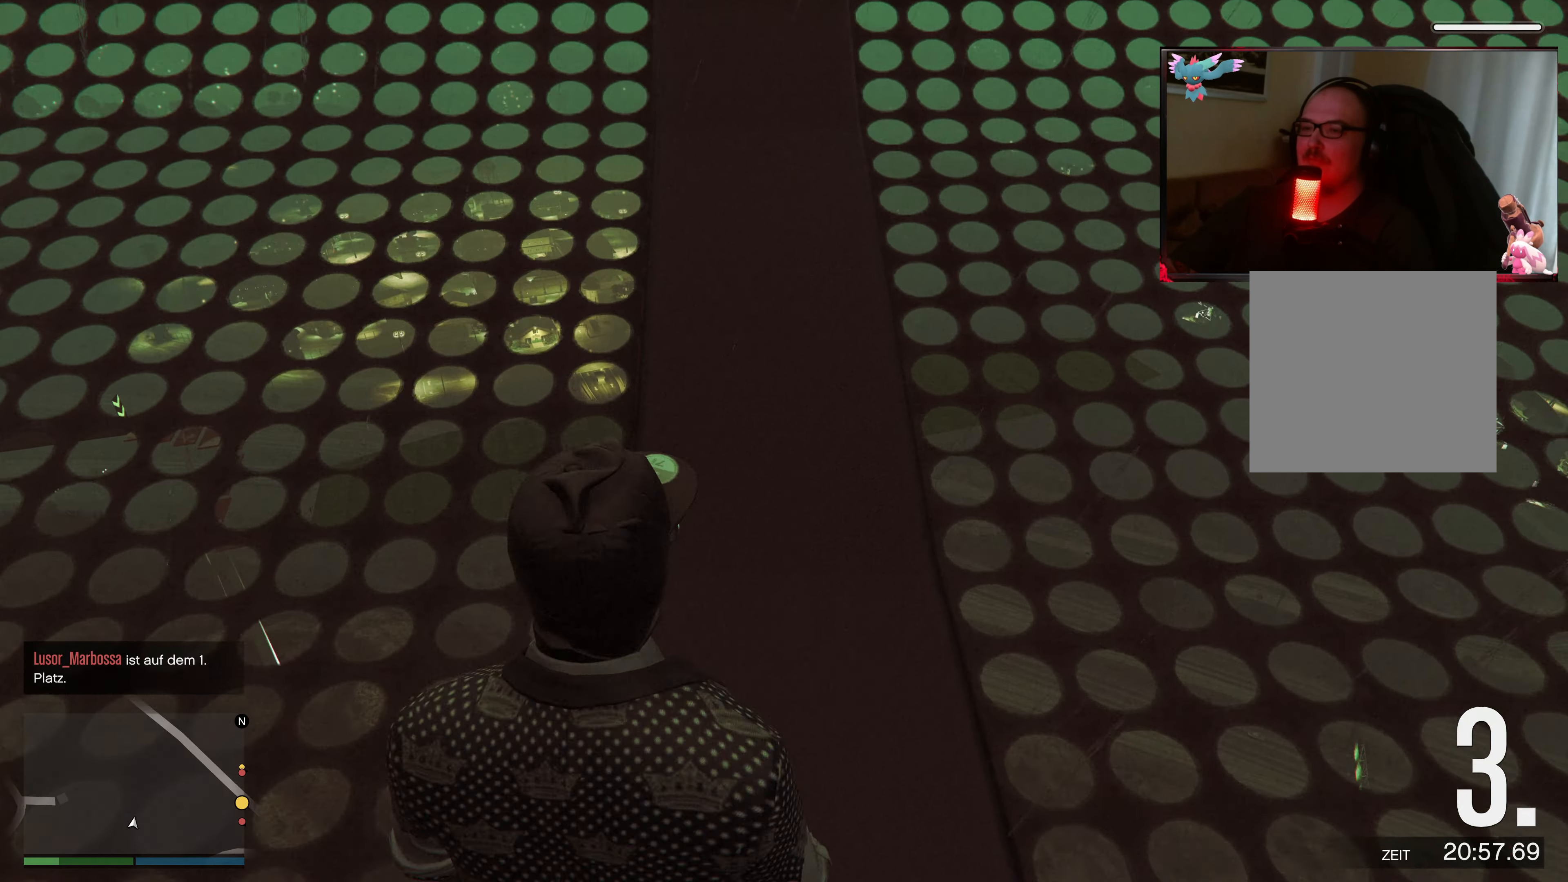
{"buttons": ["L2"], "left_stick": "center", "right_stick": "center", "events": [[133, "left_stick", "center"], [217, "L2", "down"], [333, "left_stick", "up-right"], [433, "left_stick", "center"]]}
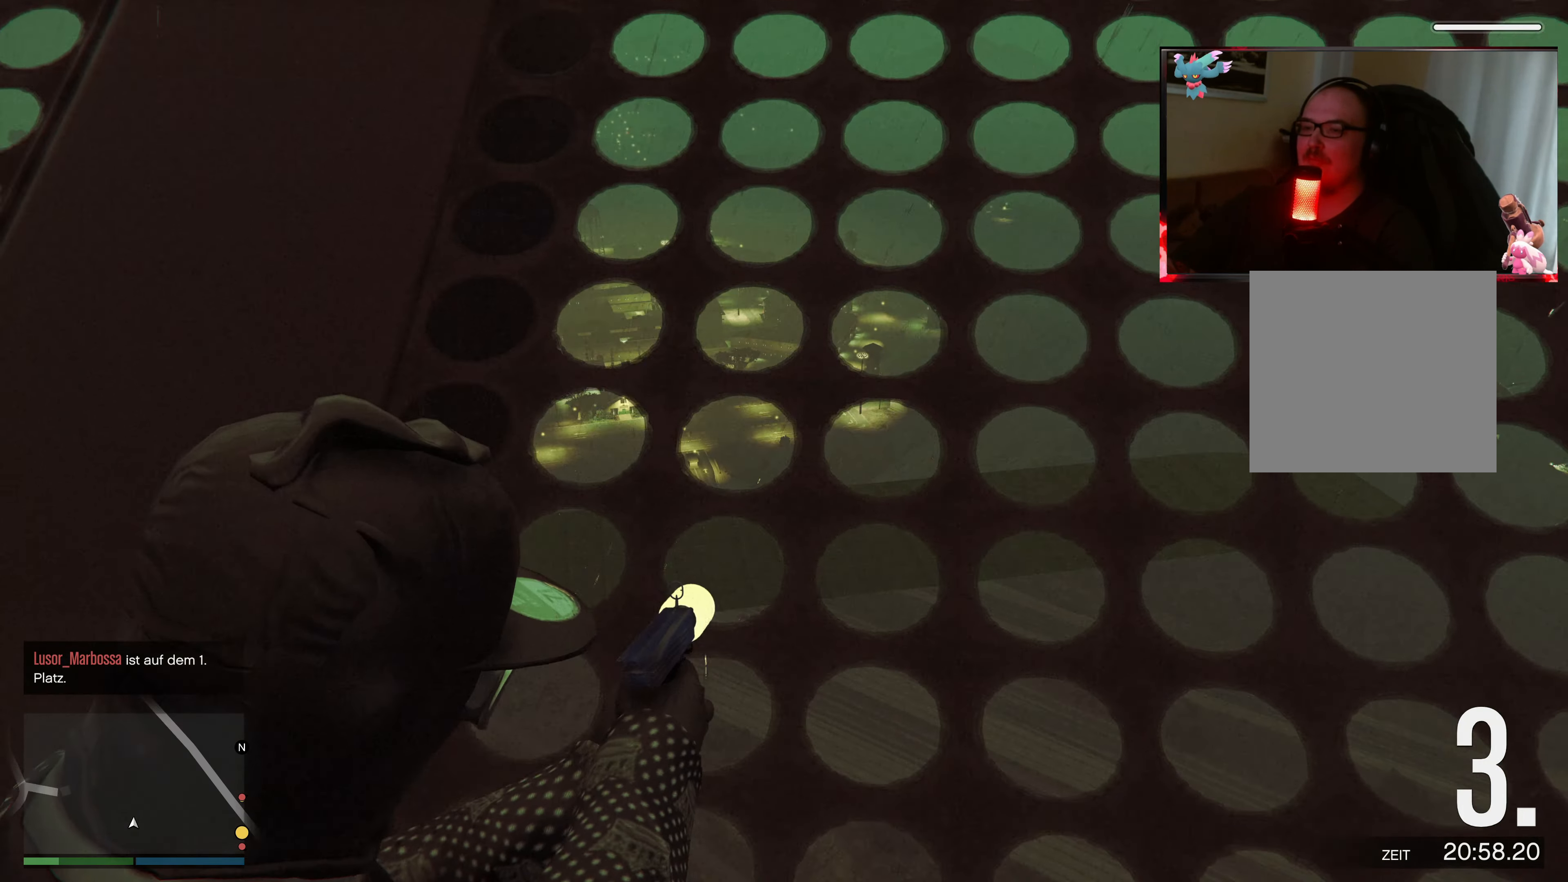
{"buttons": [], "left_stick": "center", "right_stick": "center", "events": [[17, "L2", "up"]]}